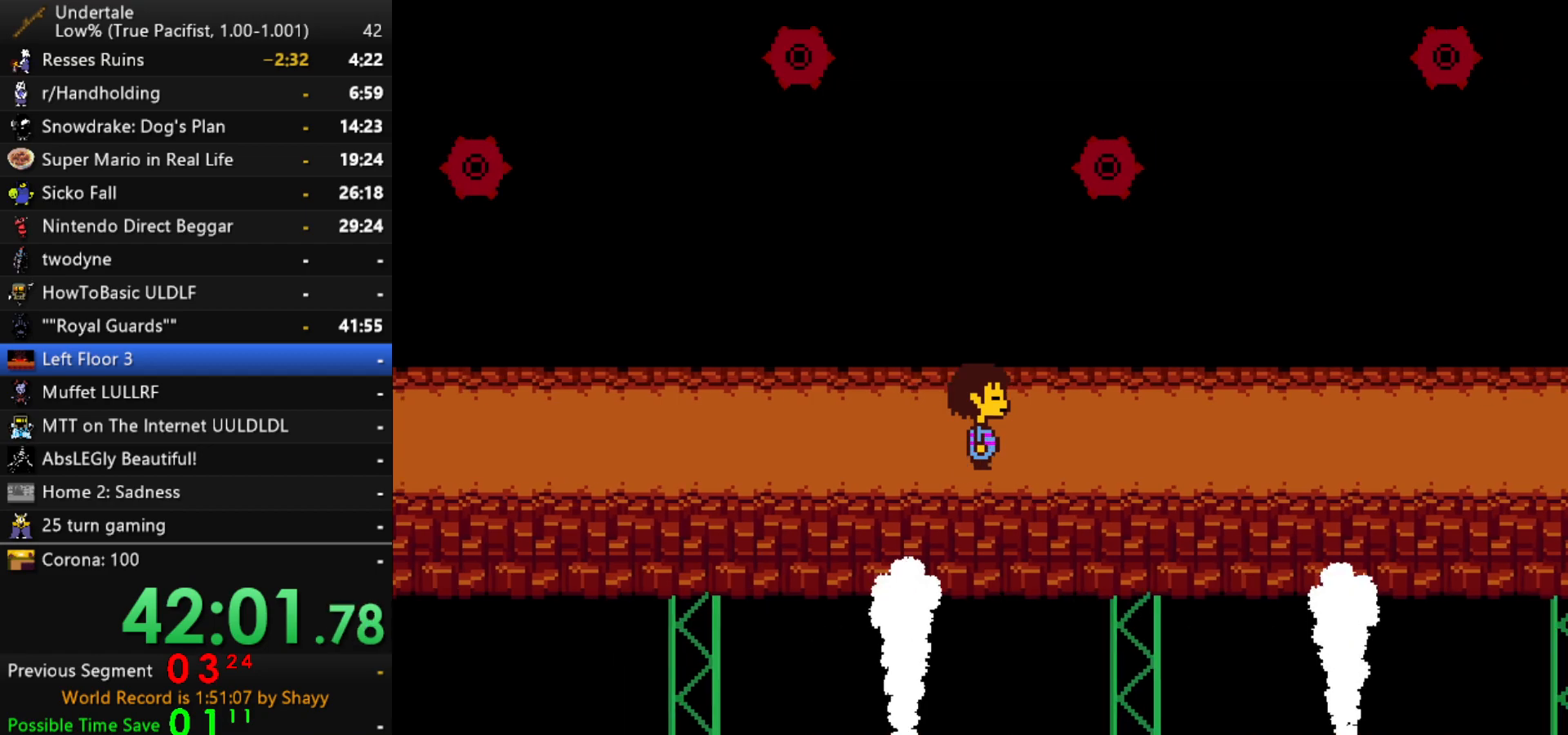
Gameplay with keyboard; each line is a JSON object with the keys held at the frame after it. "events" lists presses ("down") and releases ("up") of "c", "ctrl", "down", "left", "return", "right", "shift", "up", "x" and "z" between this image and that frame as [ms after this image, input, new state], when the widget could be followed in between. No other keys are recorded. Mouse input is not recorded.
{"keys": ["right"], "events": []}
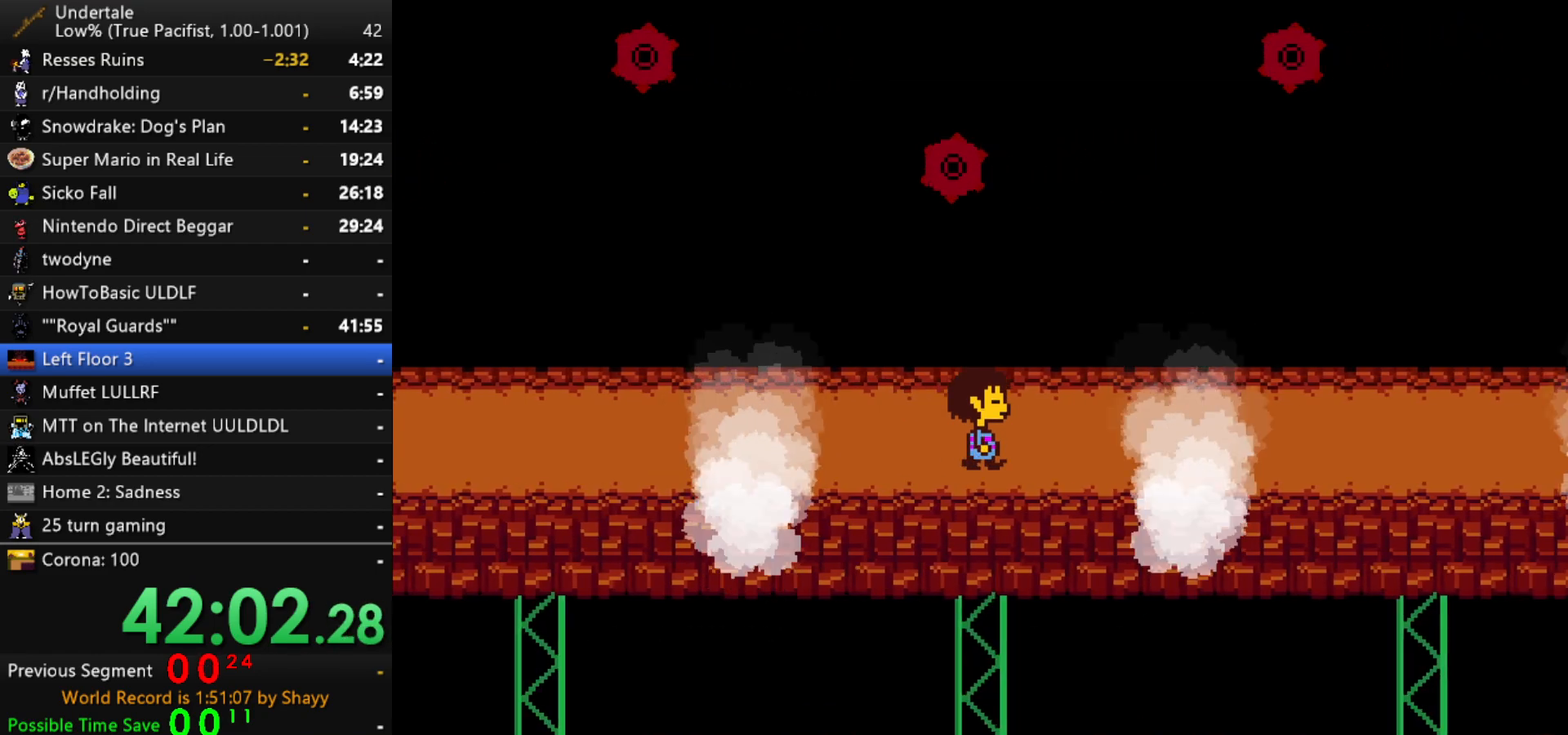
{"keys": ["right"], "events": []}
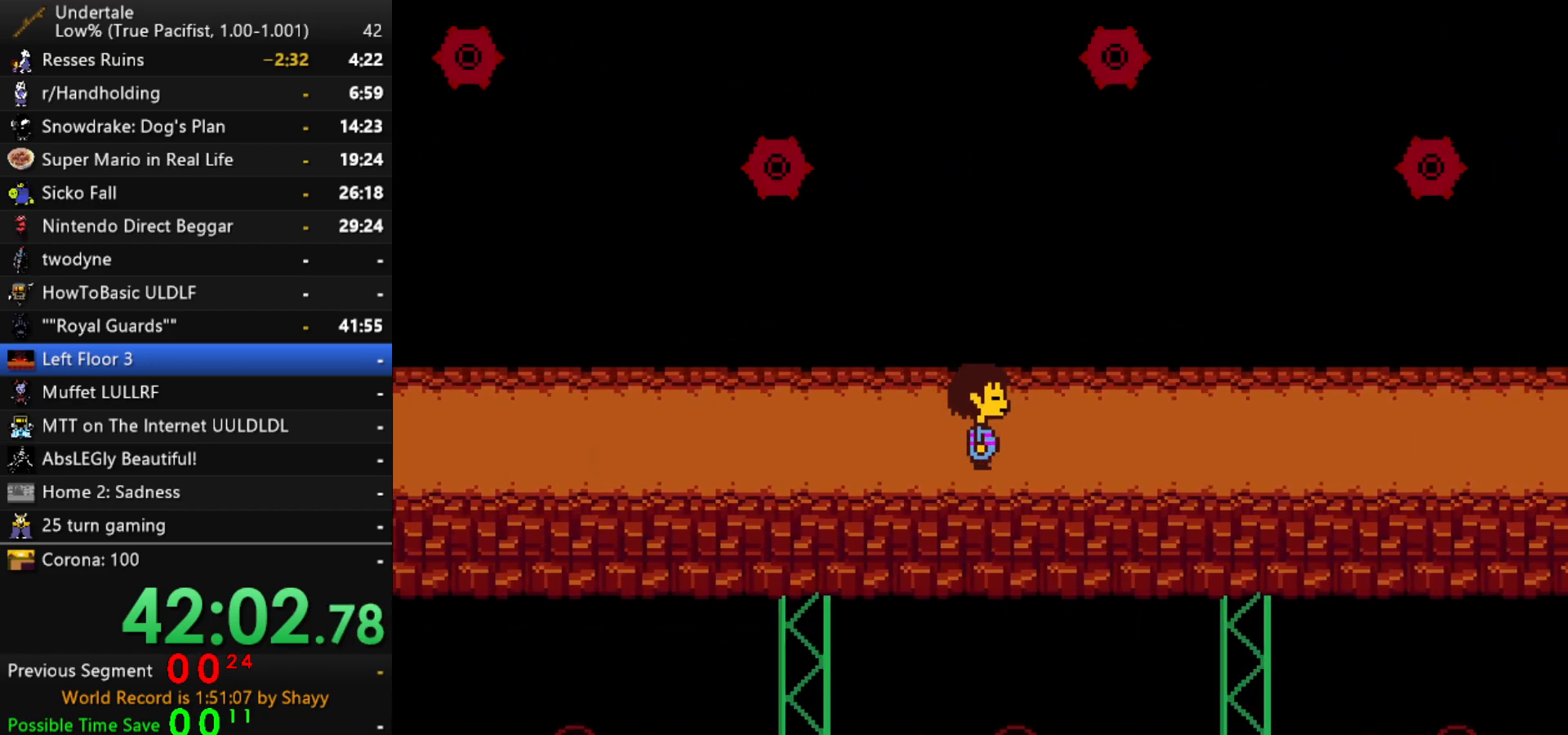
{"keys": ["right"], "events": []}
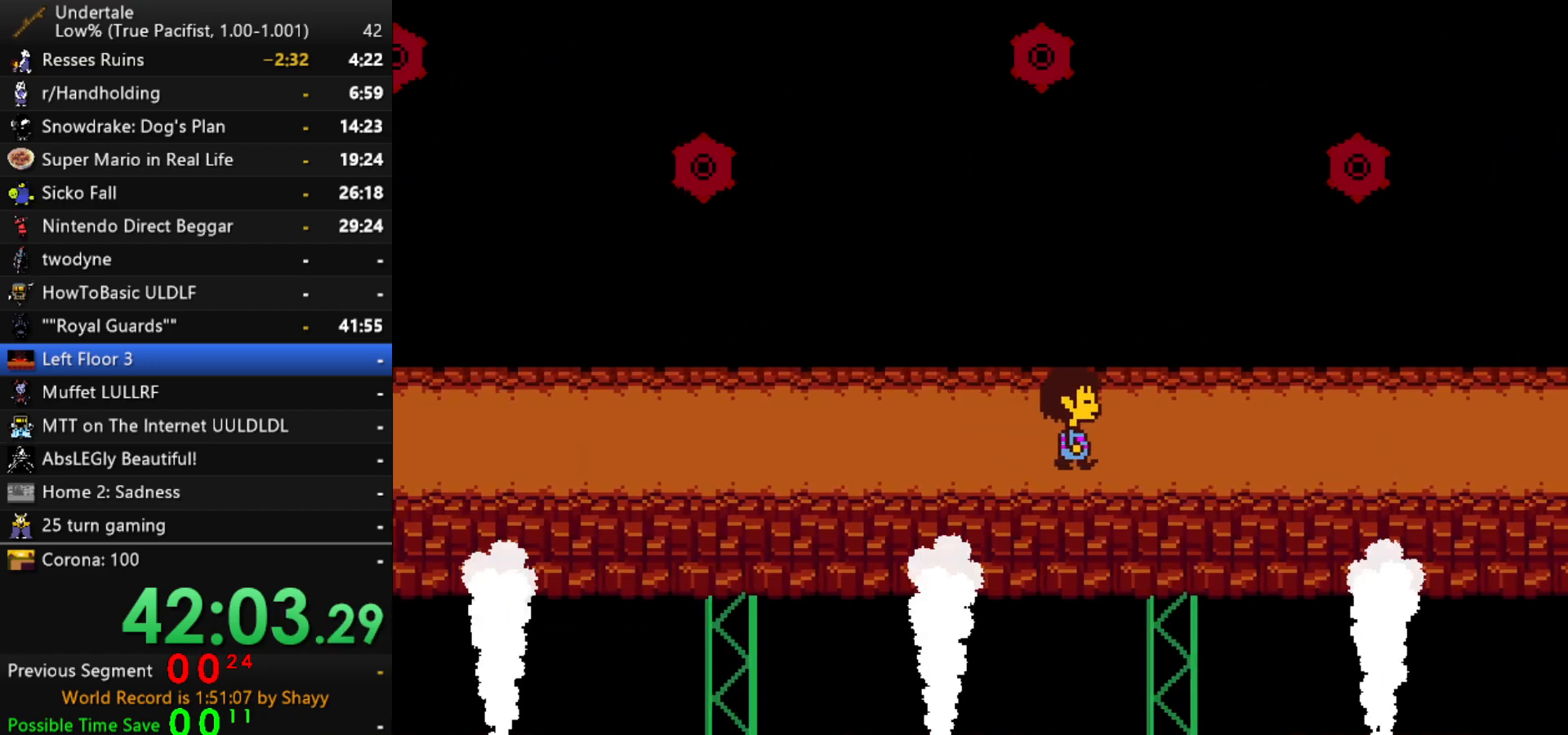
{"keys": ["right"], "events": []}
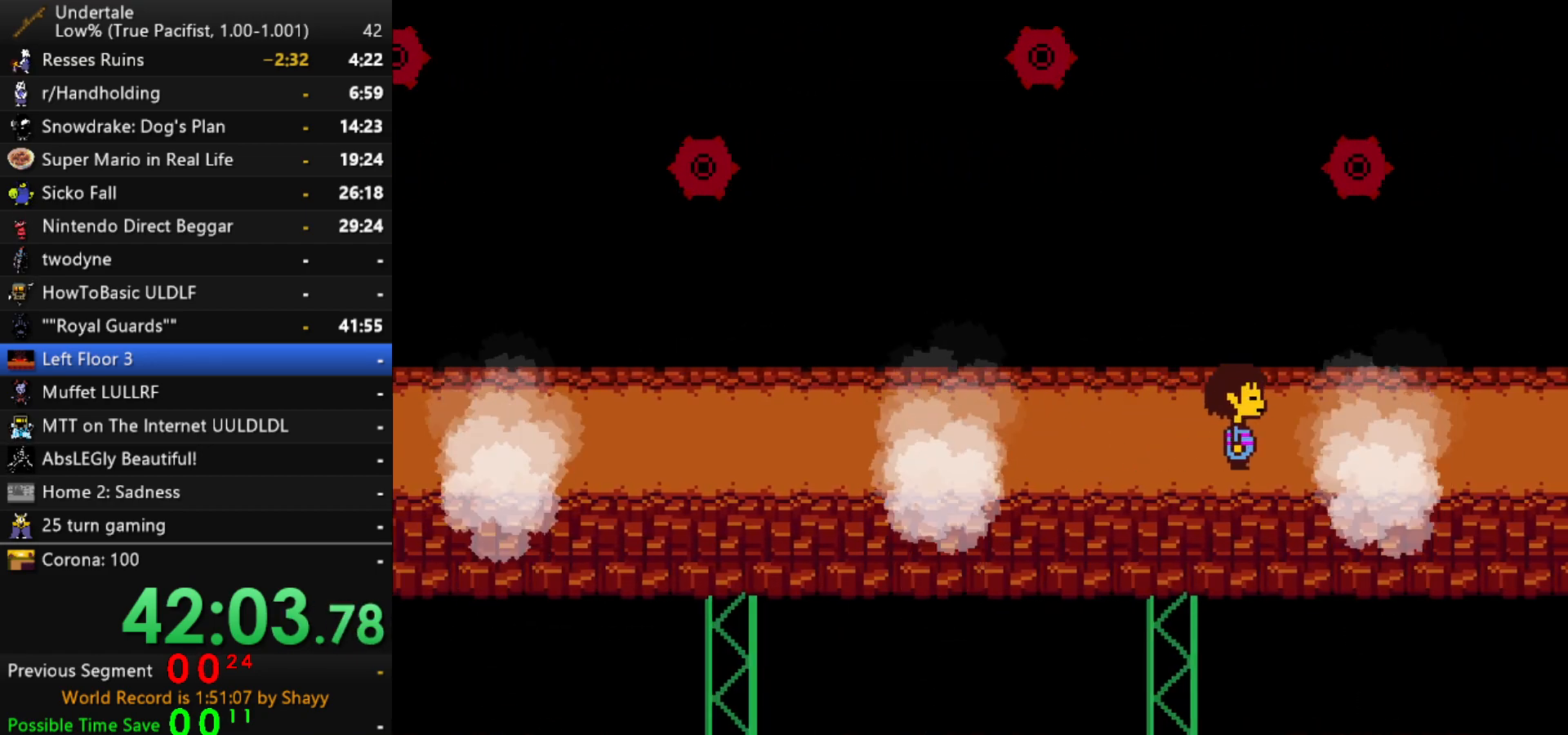
{"keys": ["right"], "events": []}
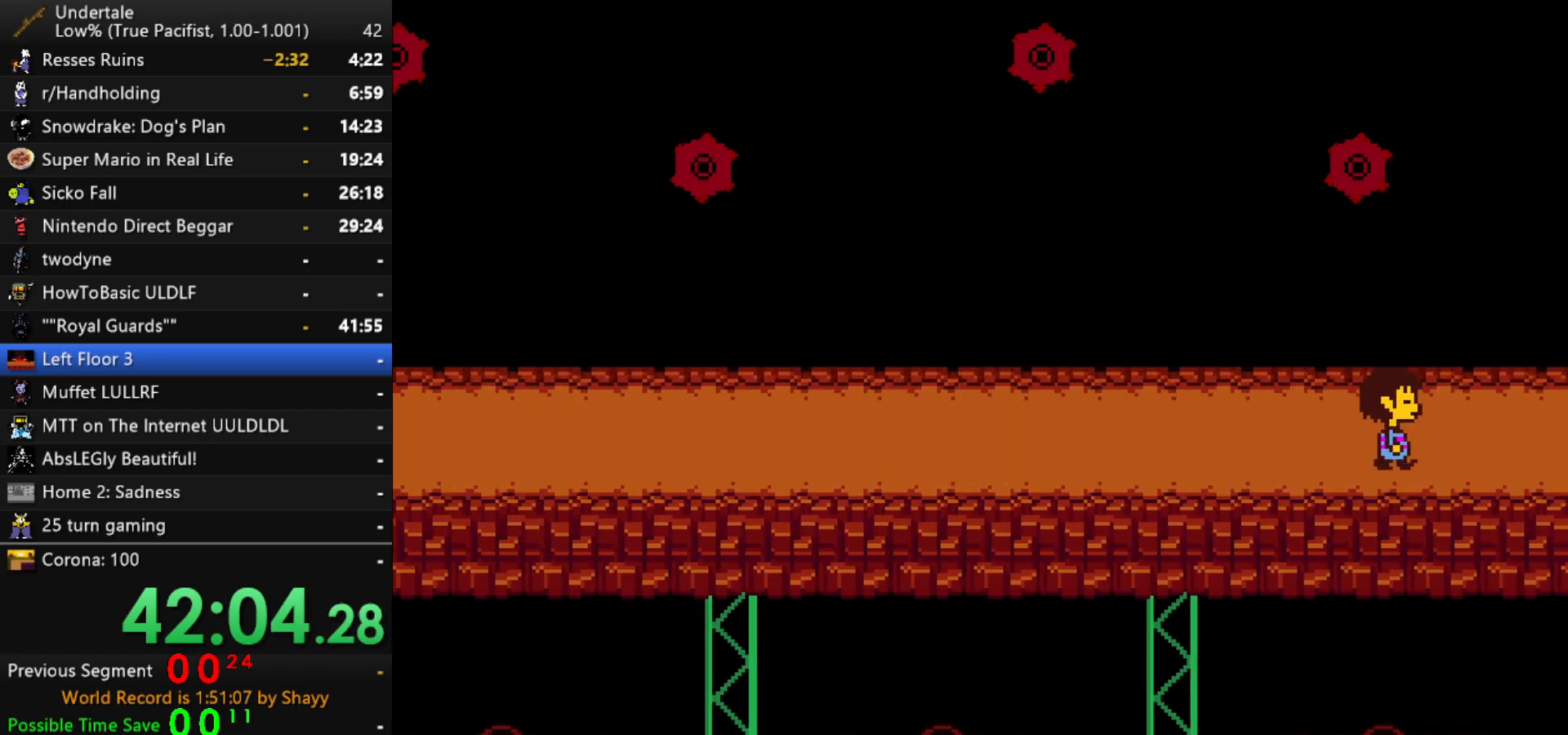
{"keys": ["right"], "events": []}
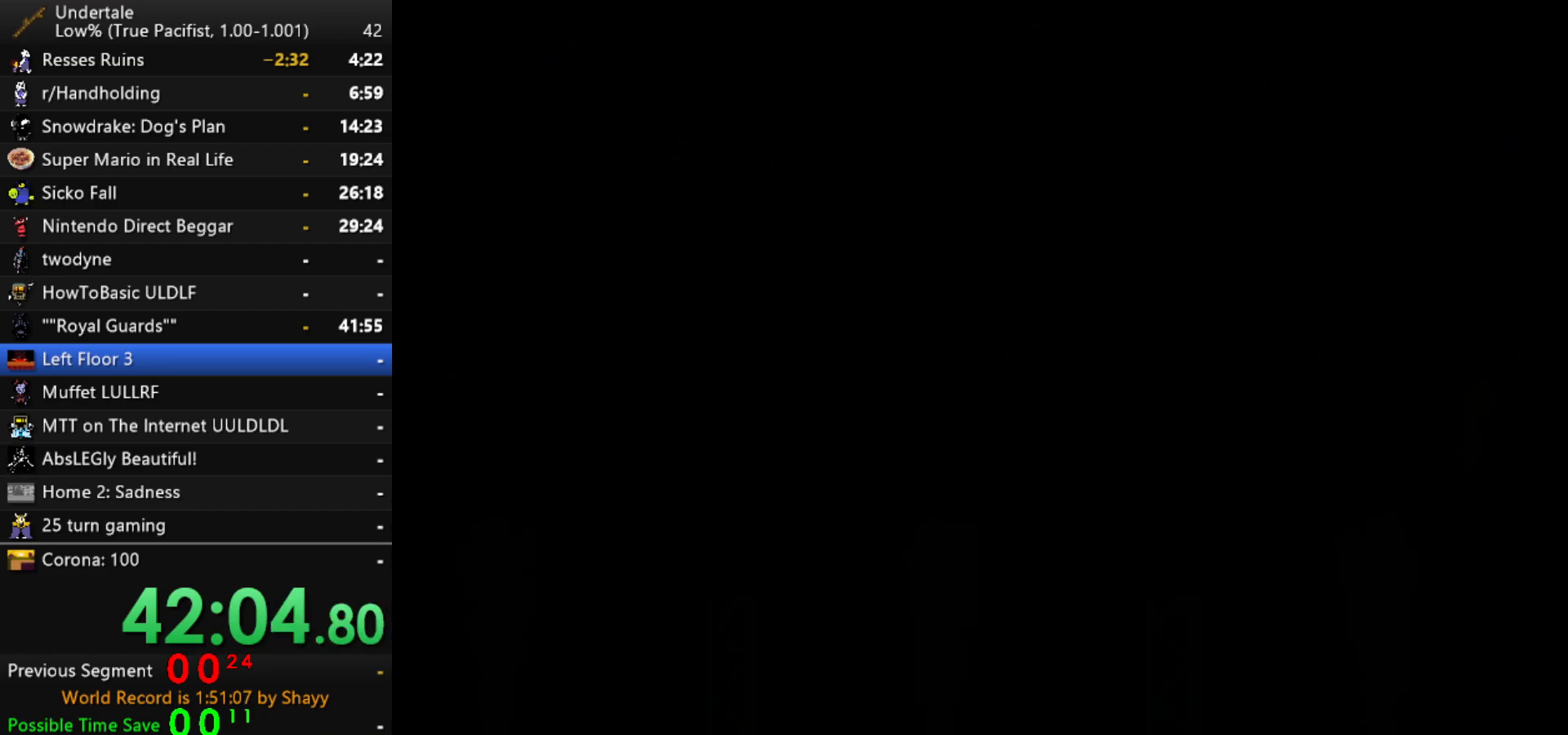
{"keys": ["right"], "events": []}
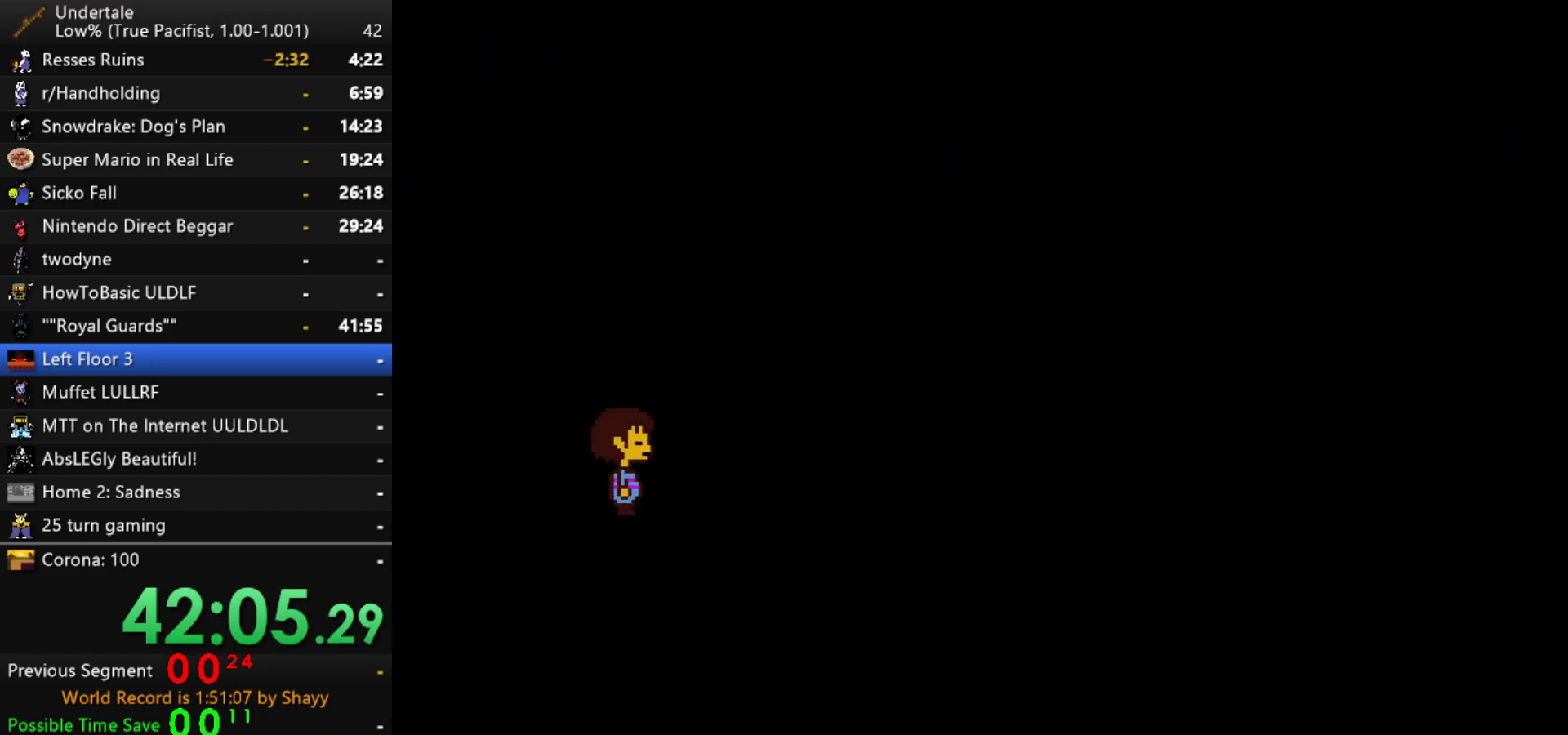
{"keys": ["return", "right", "shift"], "events": [[384, "x", "down"], [384, "z", "down"], [417, "x", "up"], [467, "return", "down"], [467, "shift", "down"], [467, "z", "up"]]}
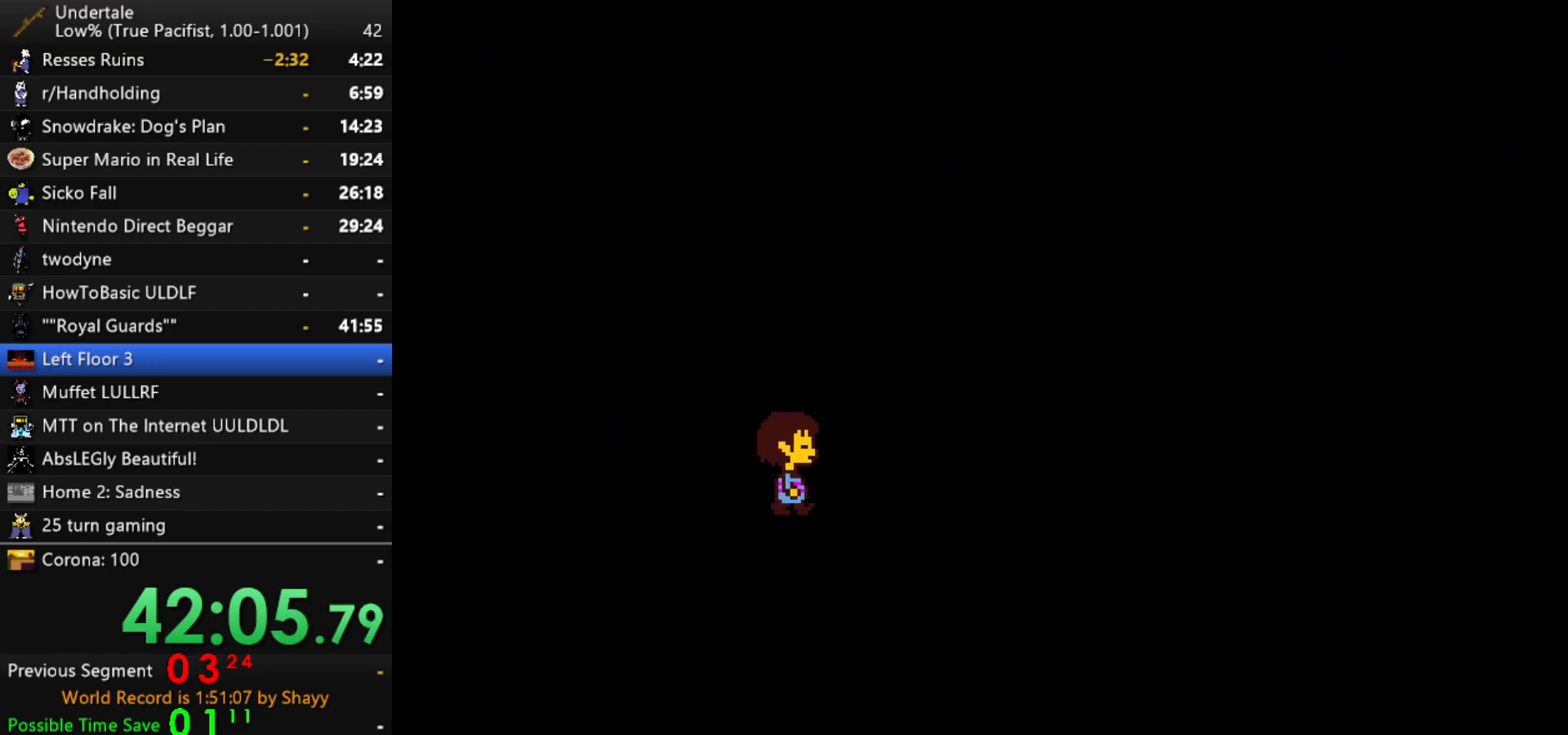
{"keys": ["right", "x"], "events": [[67, "return", "up"], [67, "shift", "up"], [67, "x", "down"], [117, "x", "up"], [117, "z", "down"], [150, "z", "up"], [200, "return", "down"], [200, "shift", "down"], [250, "return", "up"], [250, "shift", "up"], [250, "x", "down"], [300, "z", "down"], [350, "x", "up"], [400, "shift", "down"], [400, "z", "up"], [434, "return", "down"], [484, "return", "up"], [484, "shift", "up"], [484, "x", "down"]]}
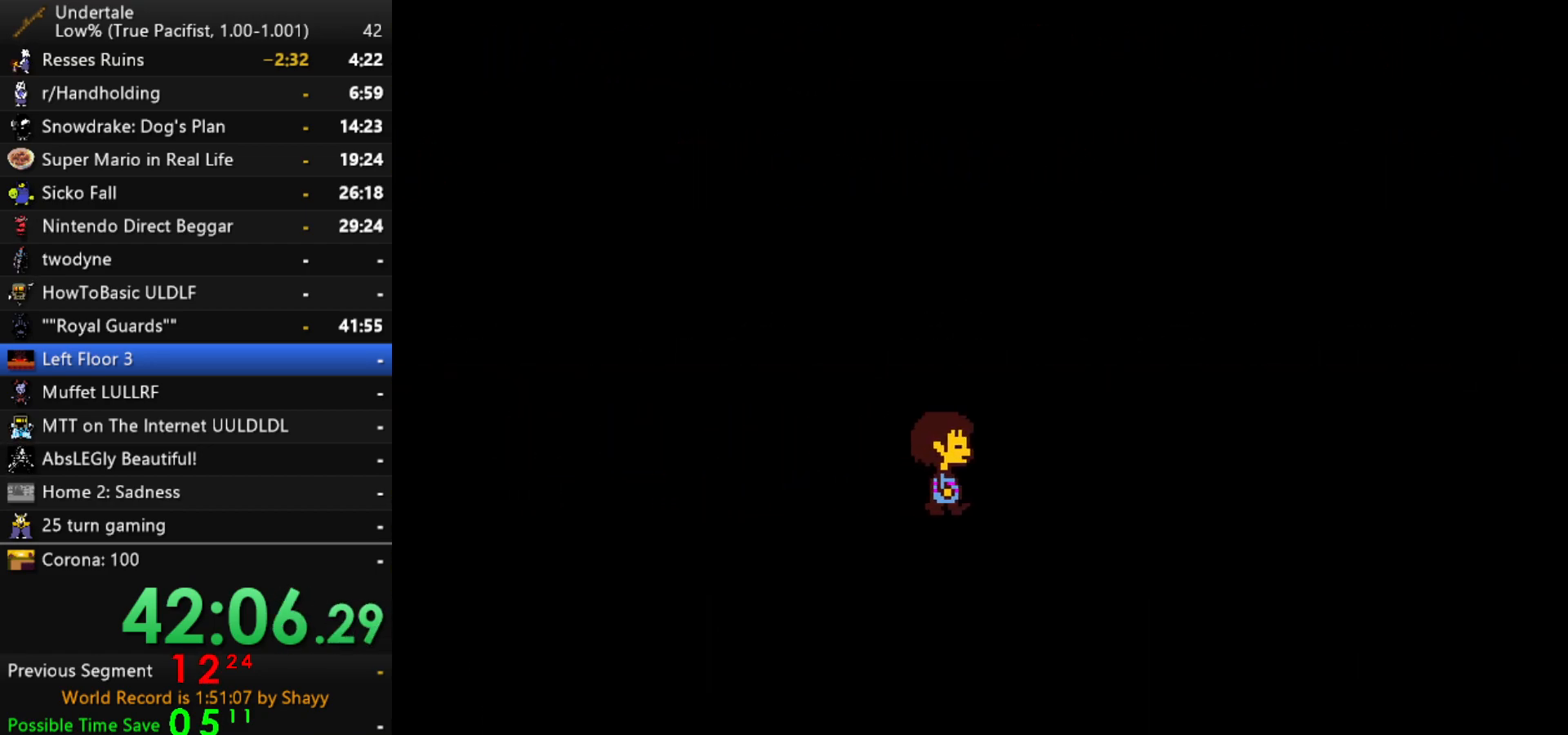
{"keys": ["right", "shift"], "events": [[34, "x", "up"], [34, "z", "down"], [84, "shift", "down"], [84, "z", "up"], [117, "return", "down"], [167, "return", "up"], [167, "shift", "up"], [167, "x", "down"], [217, "z", "down"], [267, "x", "up"], [317, "shift", "down"], [317, "z", "up"], [367, "return", "down"], [367, "shift", "up"], [400, "return", "up"], [400, "x", "down"], [450, "z", "down"], [500, "shift", "down"], [500, "x", "up"], [500, "z", "up"]]}
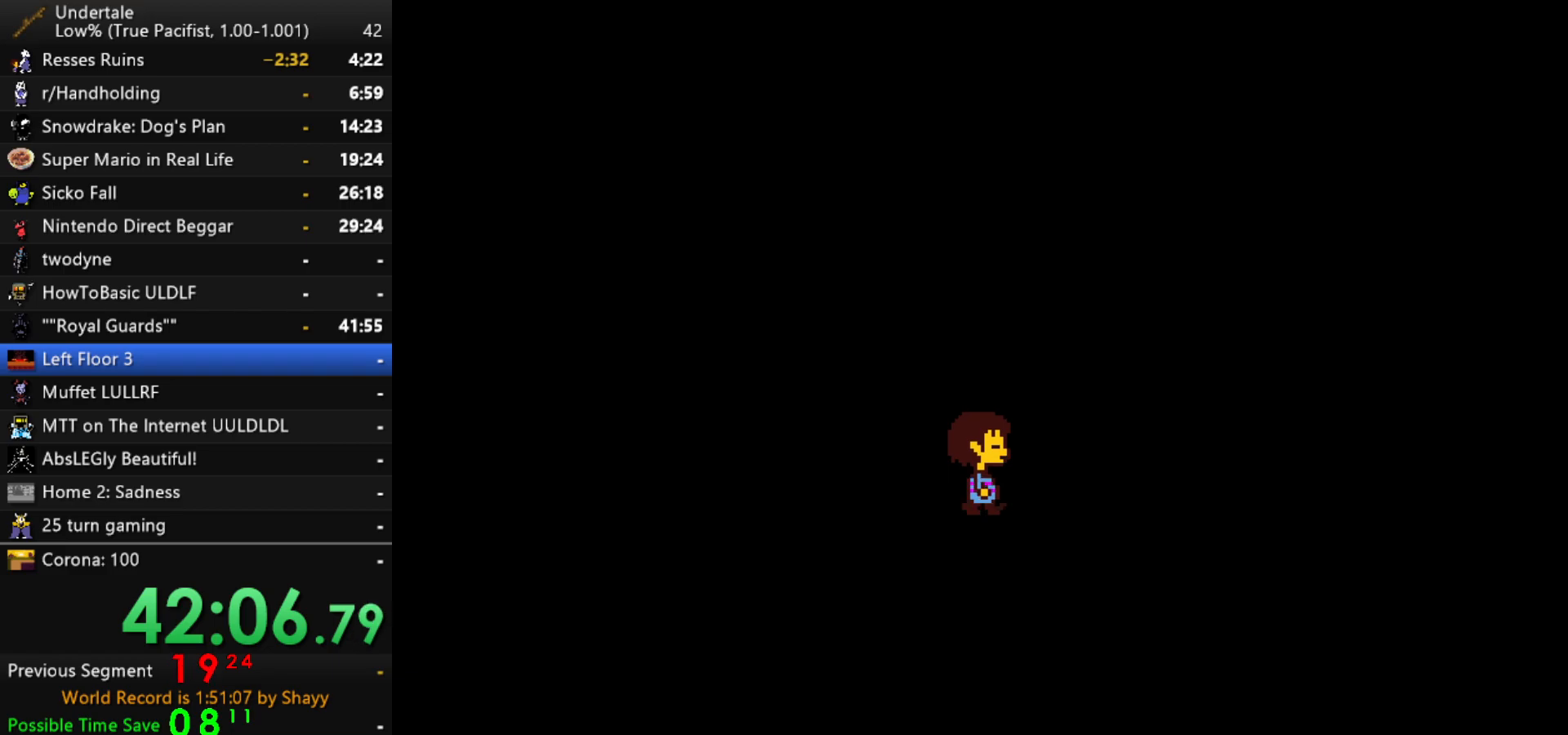
{"keys": ["right", "shift"], "events": [[50, "return", "down"], [100, "shift", "up"], [150, "return", "up"], [150, "x", "down"], [150, "z", "down"], [184, "x", "up"], [234, "shift", "down"], [234, "z", "up"], [284, "return", "down"], [334, "return", "up"], [334, "shift", "up"], [384, "x", "down"], [384, "z", "down"], [417, "x", "up"], [417, "z", "up"], [467, "shift", "down"]]}
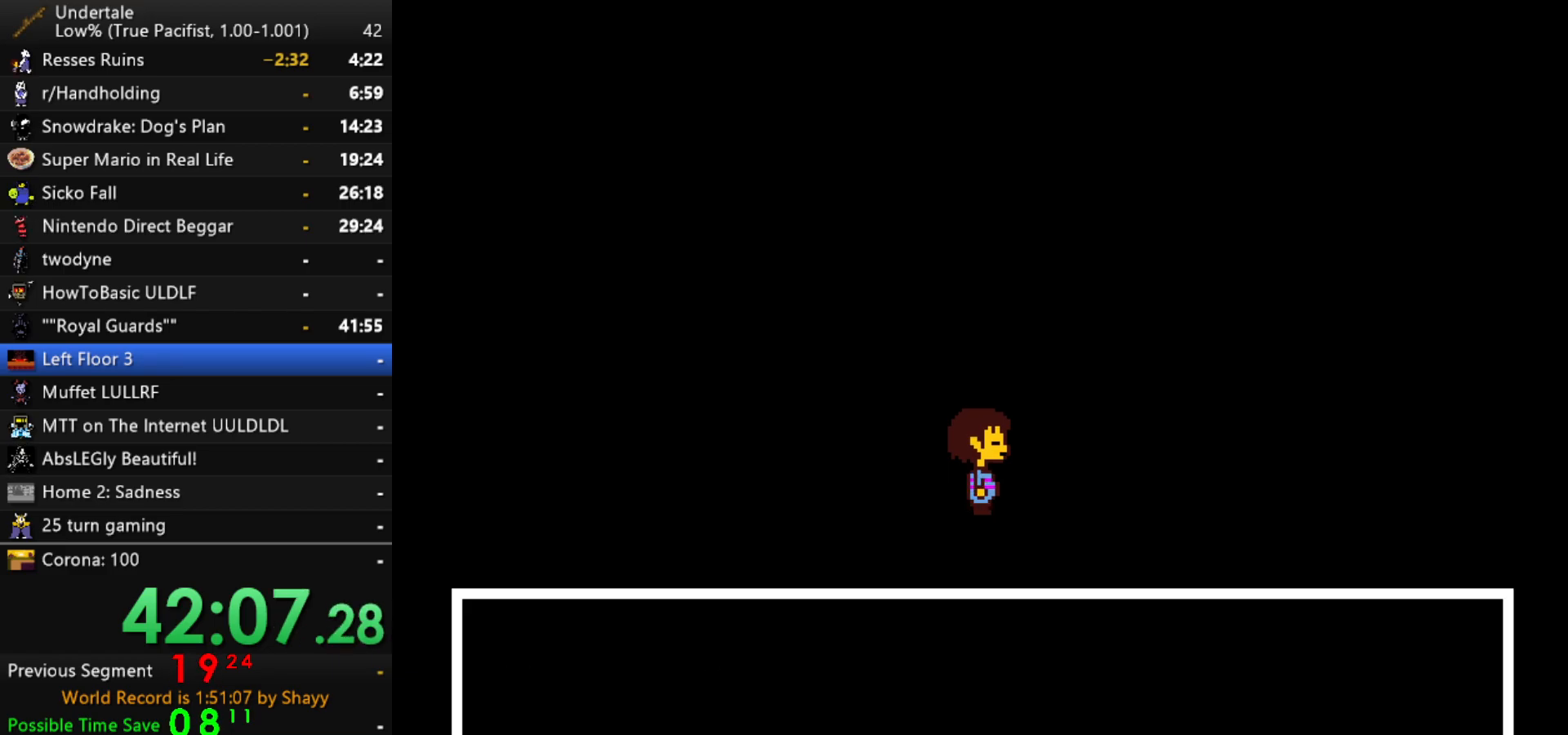
{"keys": ["right", "x"], "events": [[17, "return", "down"], [17, "shift", "up"], [67, "return", "up"], [67, "x", "down"], [117, "x", "up"], [117, "z", "down"], [150, "shift", "down"], [150, "z", "up"], [200, "return", "down"], [250, "return", "up"], [250, "shift", "up"], [250, "x", "down"], [300, "z", "down"], [350, "x", "up"], [350, "z", "up"], [384, "shift", "down"], [434, "shift", "up"], [484, "x", "down"]]}
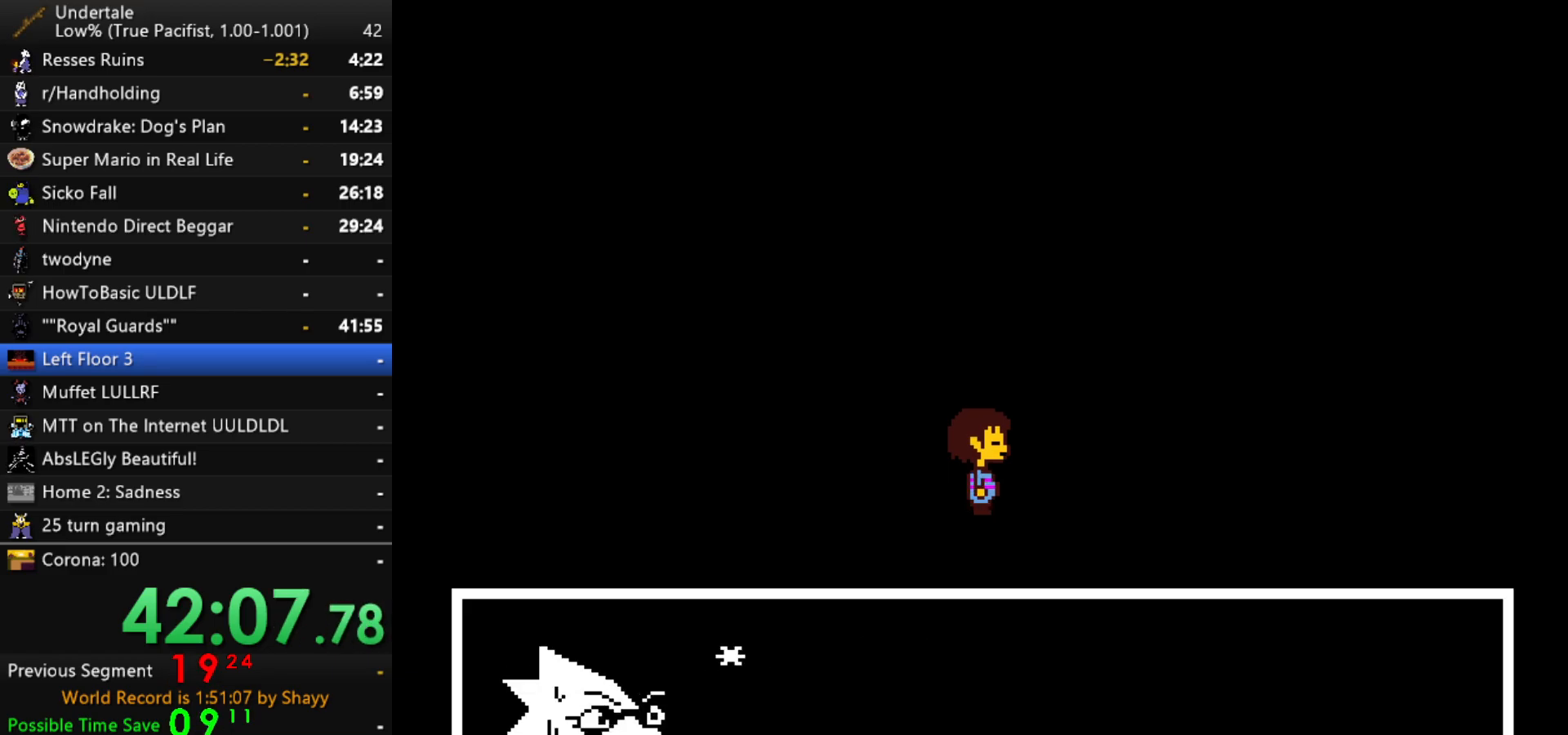
{"keys": ["right", "shift"], "events": [[34, "x", "up"], [34, "z", "down"], [84, "shift", "down"], [84, "z", "up"], [134, "return", "down"], [134, "shift", "up"], [167, "return", "up"], [167, "x", "down"], [217, "z", "down"], [267, "shift", "down"], [267, "x", "up"], [267, "z", "up"], [317, "return", "down"], [367, "return", "up"], [367, "shift", "up"], [367, "x", "down"], [400, "z", "down"], [450, "x", "up"], [450, "z", "up"], [500, "shift", "down"]]}
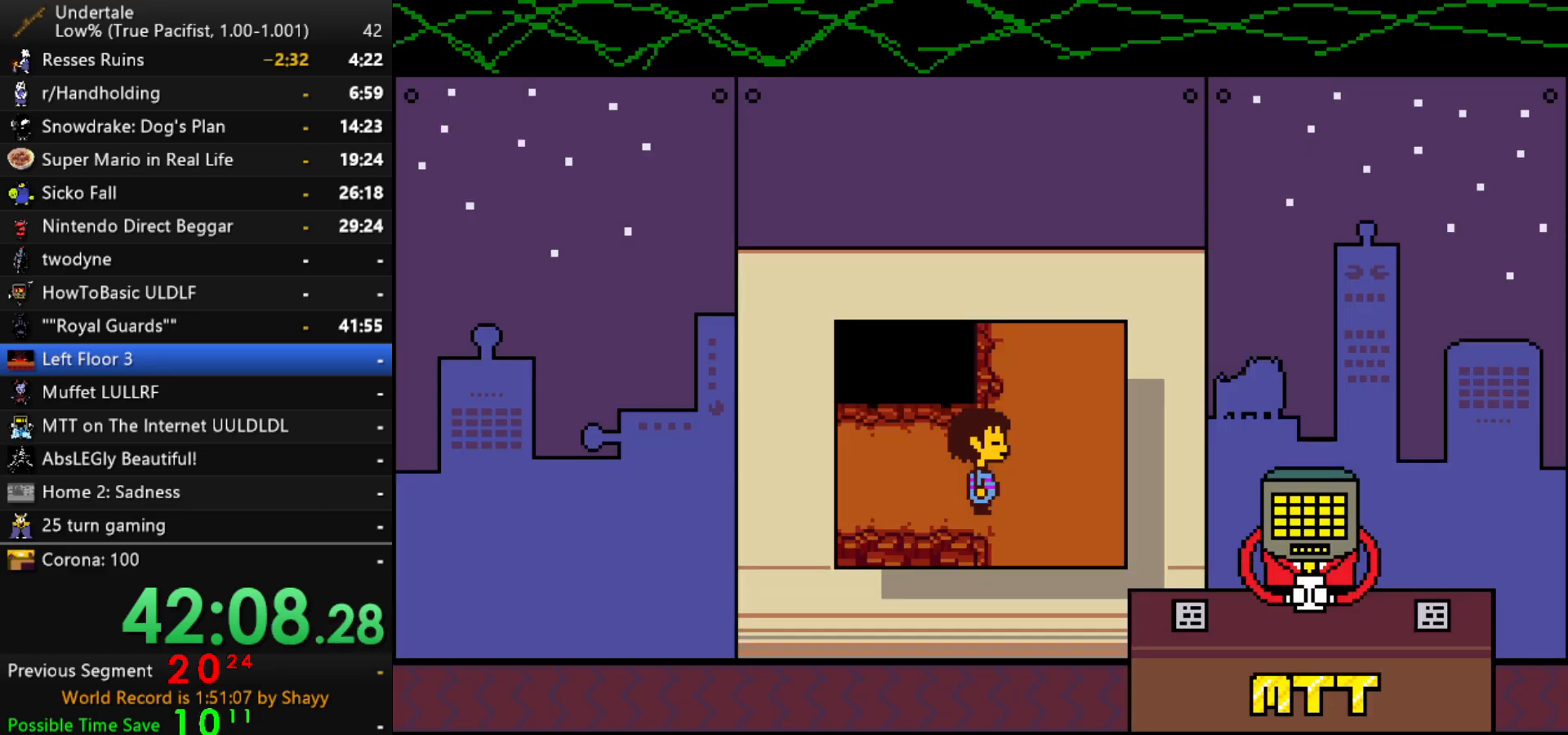
{"keys": ["right", "x"], "events": [[50, "return", "down"], [50, "shift", "up"], [100, "return", "up"], [234, "x", "down"], [284, "z", "down"], [334, "x", "up"], [334, "z", "up"], [367, "shift", "down"], [417, "return", "down"], [417, "shift", "up"], [467, "return", "up"], [467, "x", "down"]]}
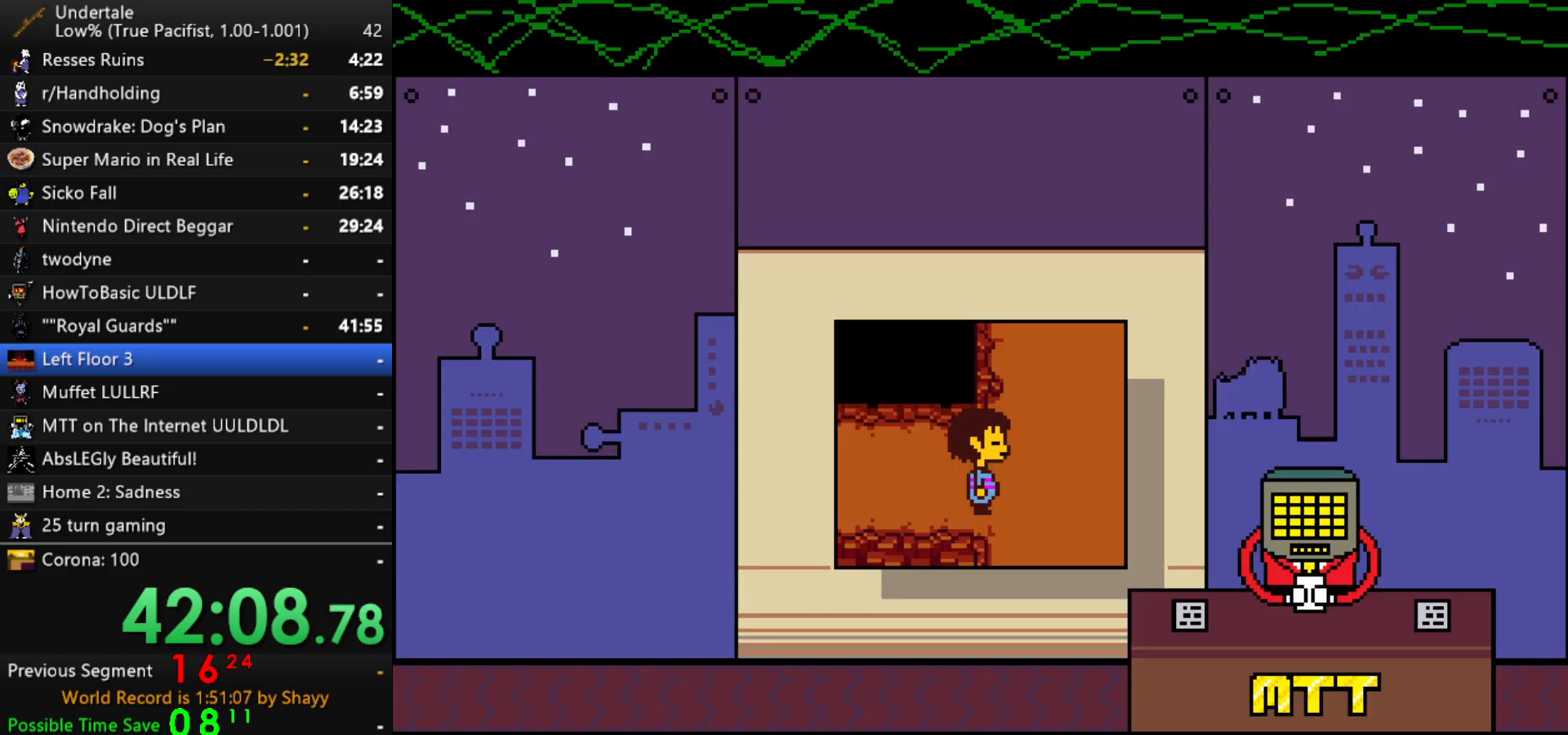
{"keys": ["right"], "events": [[17, "z", "down"], [67, "shift", "down"], [67, "x", "up"], [67, "z", "up"], [117, "return", "down"], [150, "return", "up"], [150, "shift", "up"], [200, "x", "down"], [200, "z", "down"], [250, "x", "up"], [300, "shift", "down"], [300, "z", "up"], [350, "return", "down"], [350, "shift", "up"], [384, "return", "up"], [434, "x", "down"], [434, "z", "down"], [484, "x", "up"], [484, "z", "up"]]}
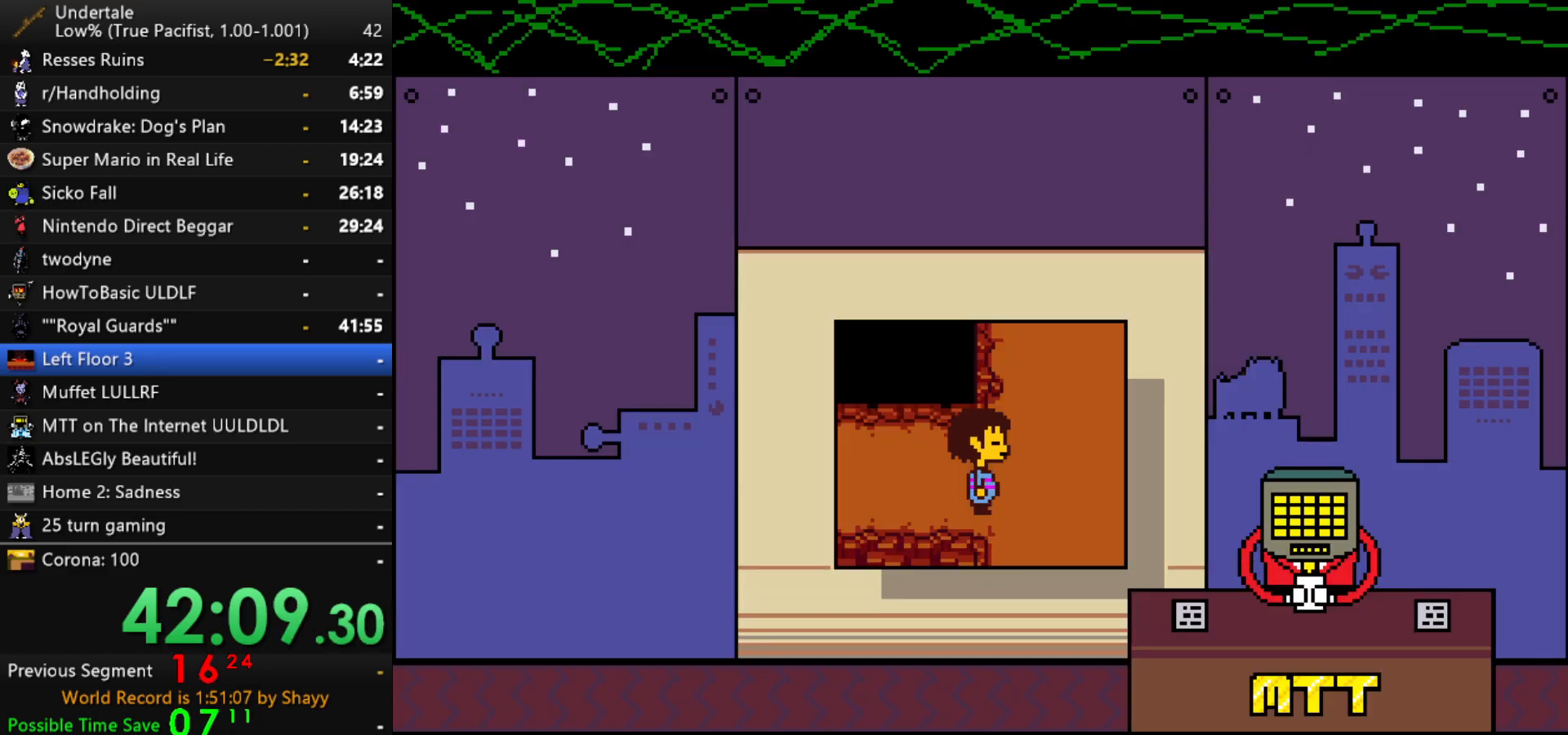
{"keys": ["return", "right", "shift"], "events": [[34, "shift", "down"], [84, "return", "down"], [84, "shift", "up"], [117, "return", "up"], [117, "x", "down"], [167, "z", "down"], [217, "x", "up"], [217, "z", "up"], [267, "shift", "down"], [317, "return", "down"], [317, "shift", "up"], [367, "return", "up"], [367, "x", "down"], [400, "z", "down"], [450, "shift", "down"], [450, "x", "up"], [450, "z", "up"], [500, "return", "down"]]}
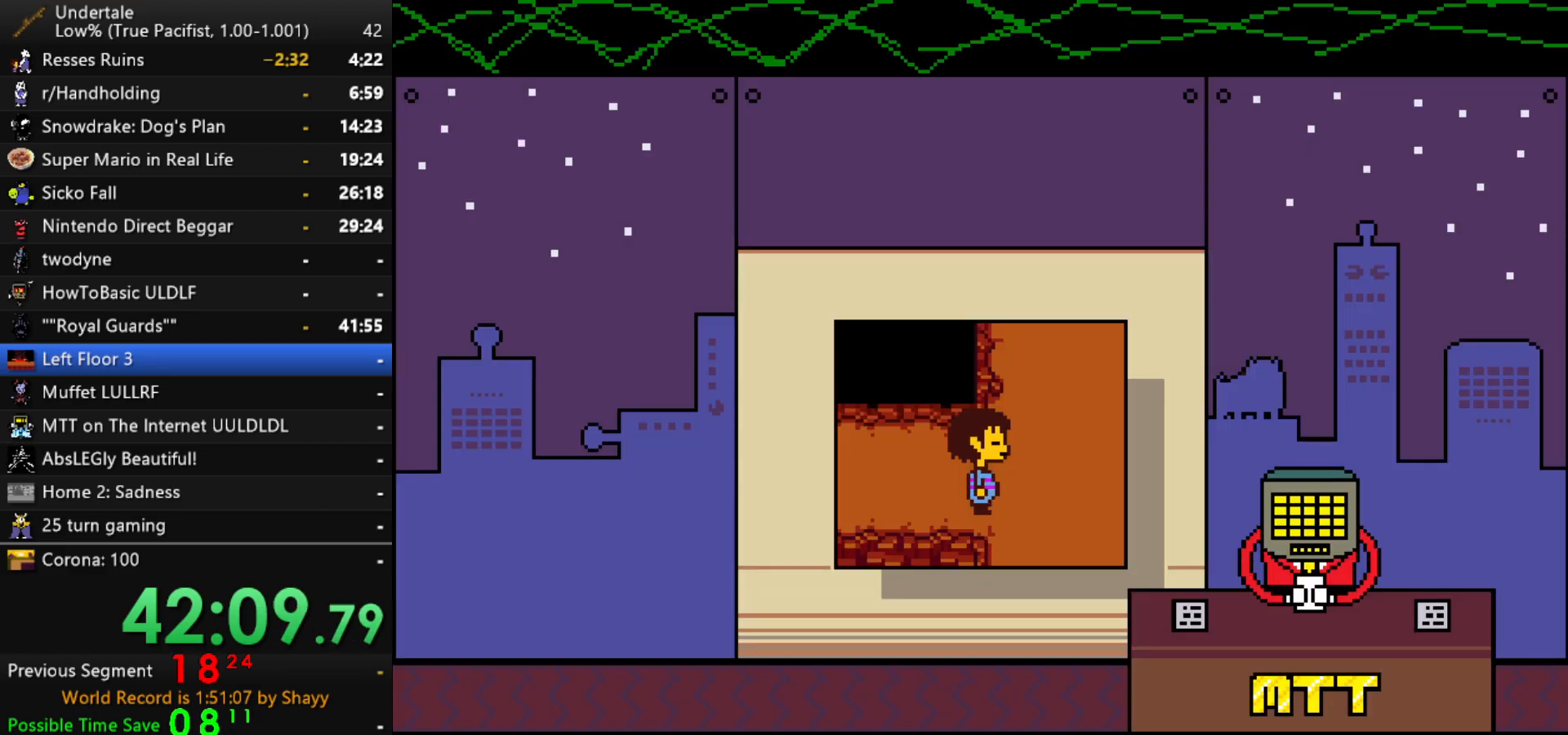
{"keys": ["right"], "events": [[50, "return", "up"], [50, "shift", "up"], [100, "x", "down"], [100, "z", "down"], [134, "x", "up"], [184, "shift", "down"], [184, "z", "up"], [234, "return", "down"], [284, "return", "up"], [284, "shift", "up"], [284, "x", "down"], [334, "z", "down"], [384, "x", "up"], [417, "return", "down"], [417, "shift", "down"], [417, "z", "up"], [467, "return", "up"], [467, "shift", "up"]]}
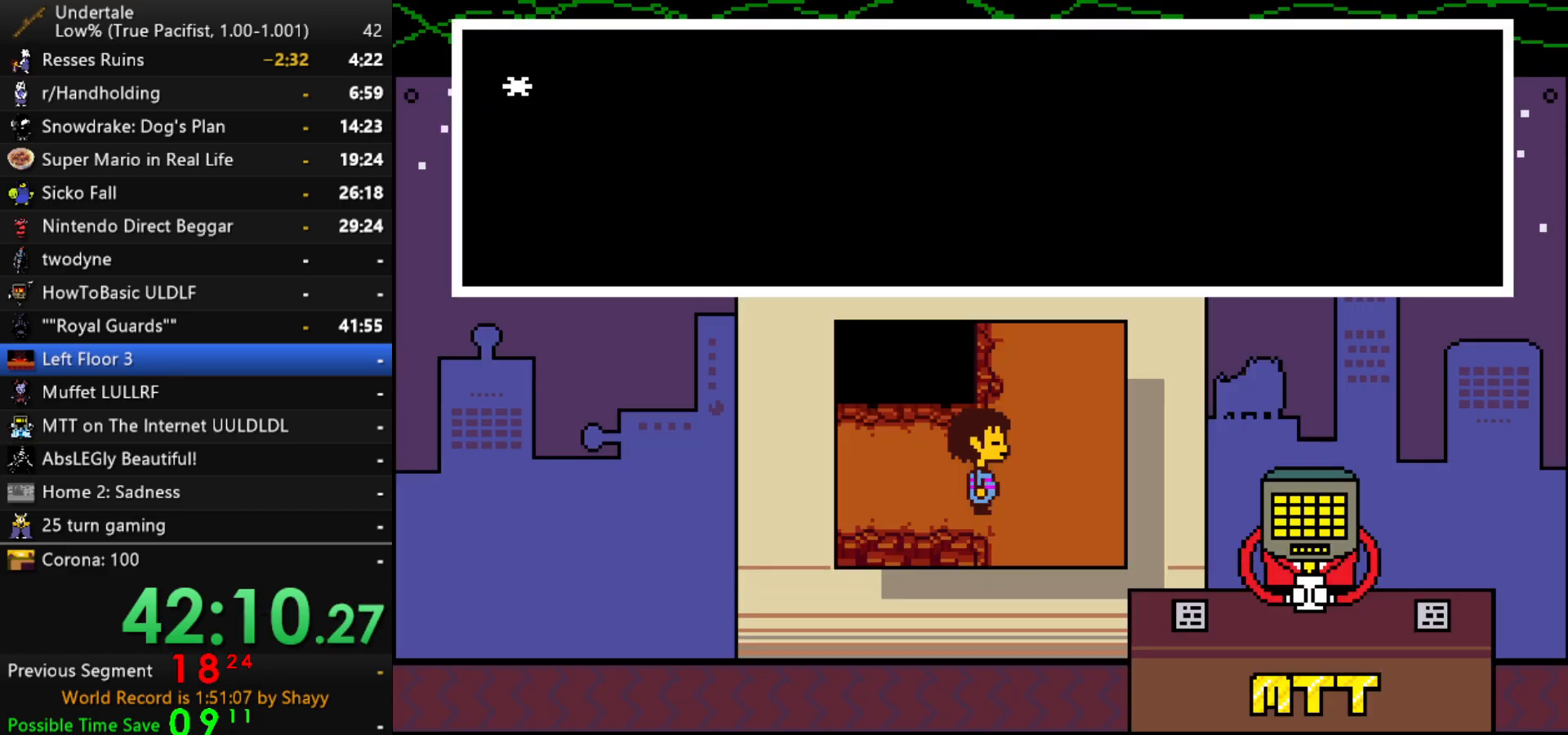
{"keys": ["right", "z"], "events": [[17, "x", "down"], [67, "x", "up"], [67, "z", "down"], [117, "shift", "down"], [117, "z", "up"], [150, "return", "down"], [150, "shift", "up"], [200, "return", "up"], [200, "x", "down"], [250, "x", "up"], [250, "z", "down"], [300, "shift", "down"], [300, "z", "up"], [350, "return", "down"], [384, "return", "up"], [384, "shift", "up"], [434, "x", "down"], [484, "x", "up"], [484, "z", "down"]]}
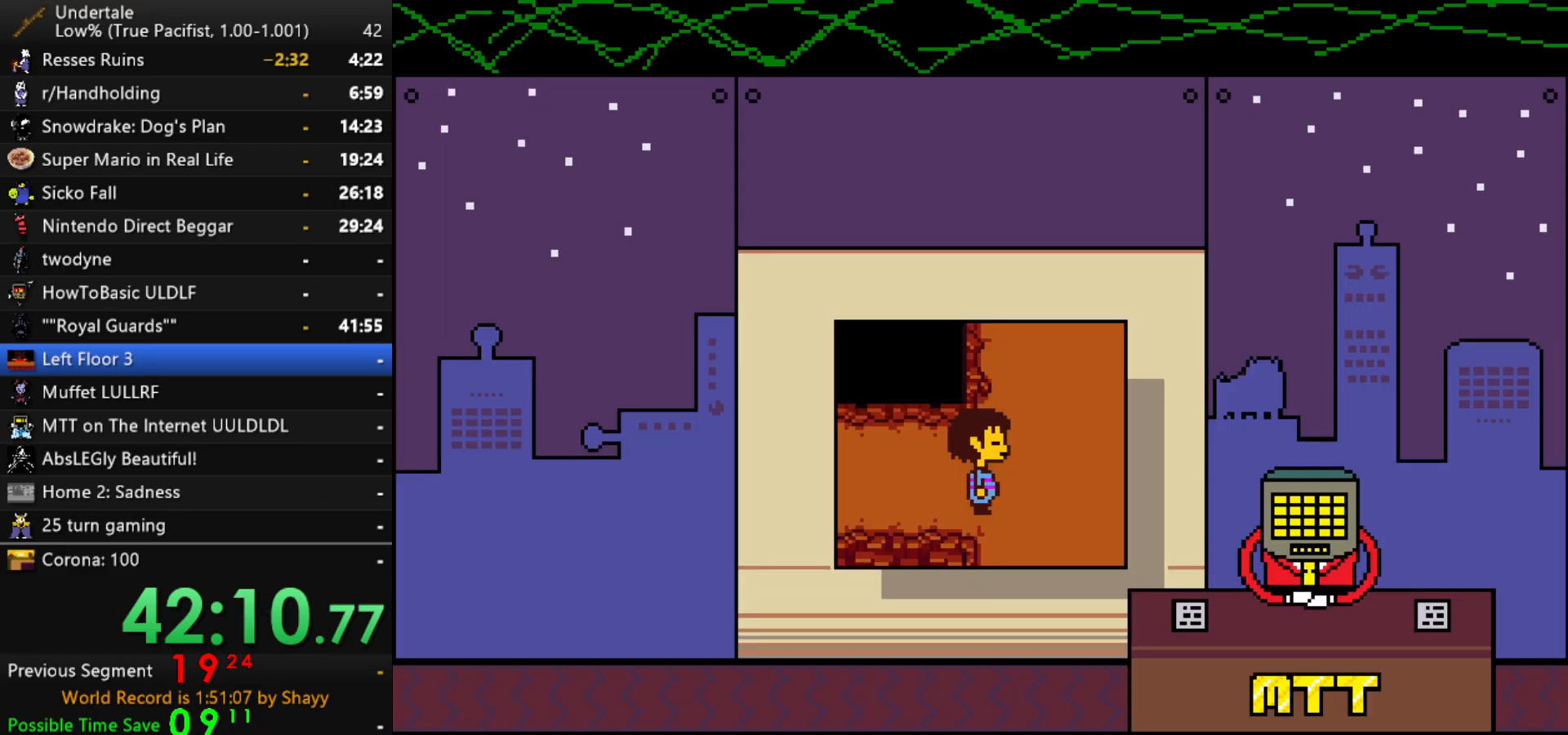
{"keys": ["right"], "events": [[34, "shift", "down"], [34, "z", "up"], [84, "return", "down"], [84, "shift", "up"], [134, "return", "up"], [134, "x", "down"], [167, "z", "down"], [217, "shift", "down"], [217, "x", "up"], [217, "z", "up"], [267, "return", "down"], [317, "shift", "up"], [367, "return", "up"]]}
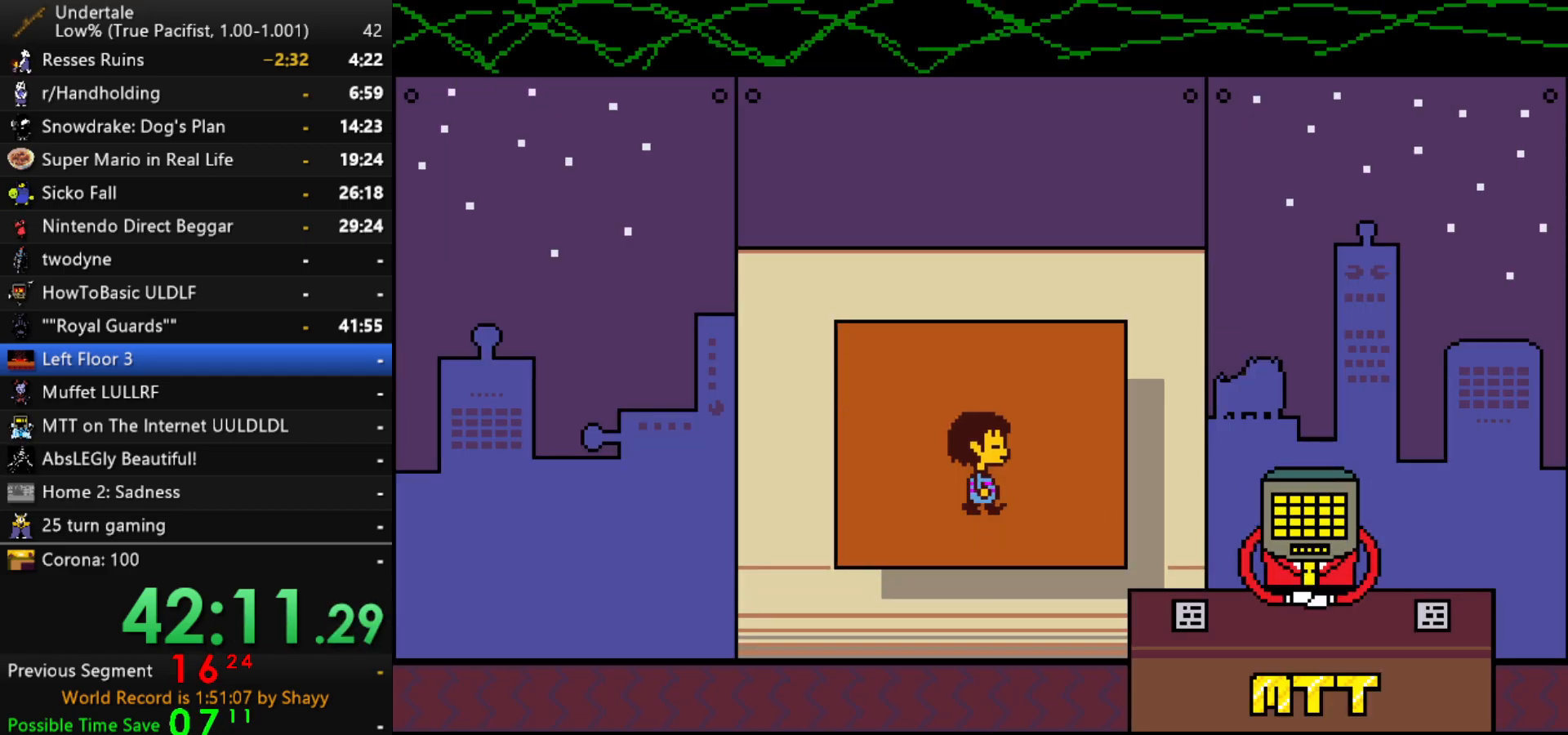
{"keys": ["right"], "events": []}
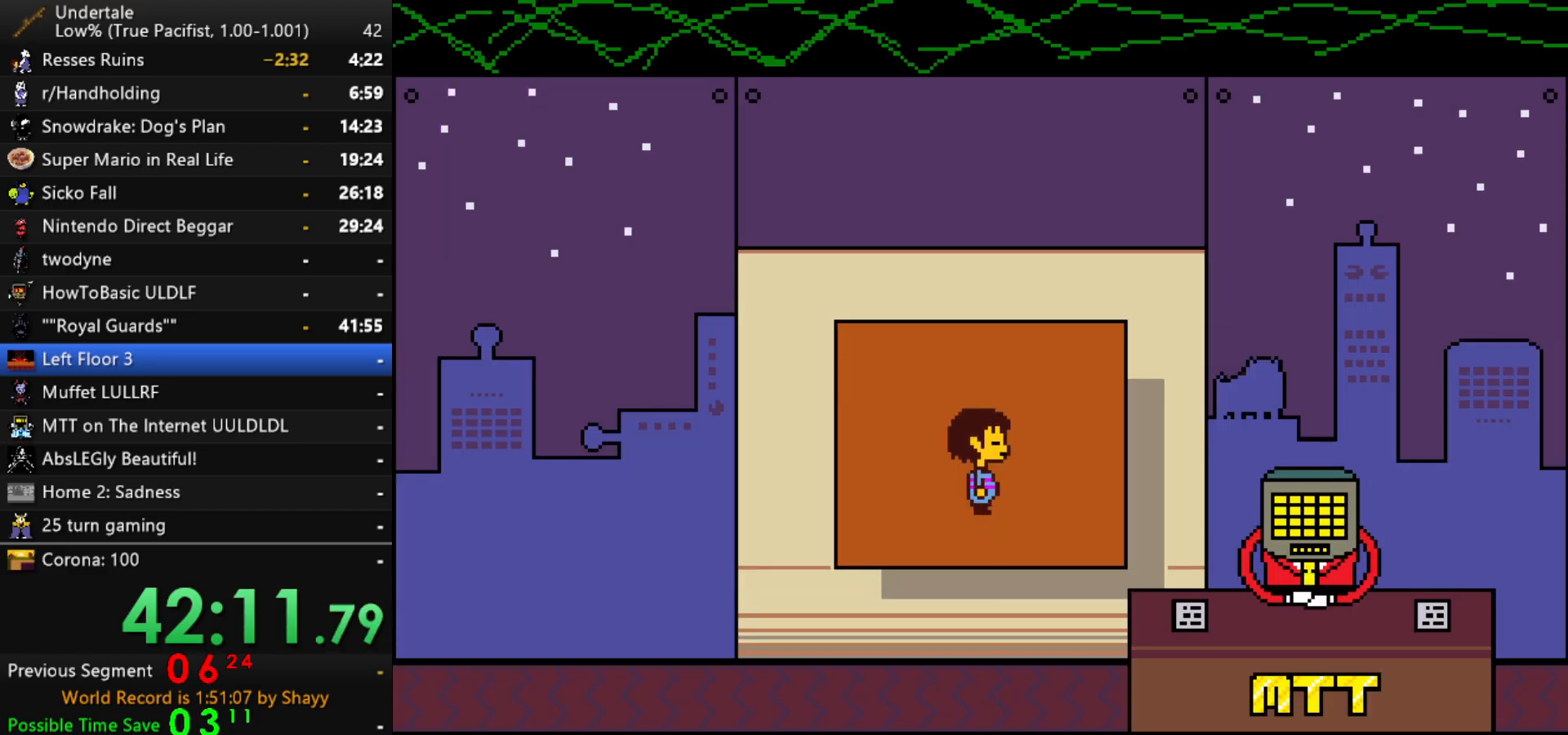
{"keys": ["right"], "events": []}
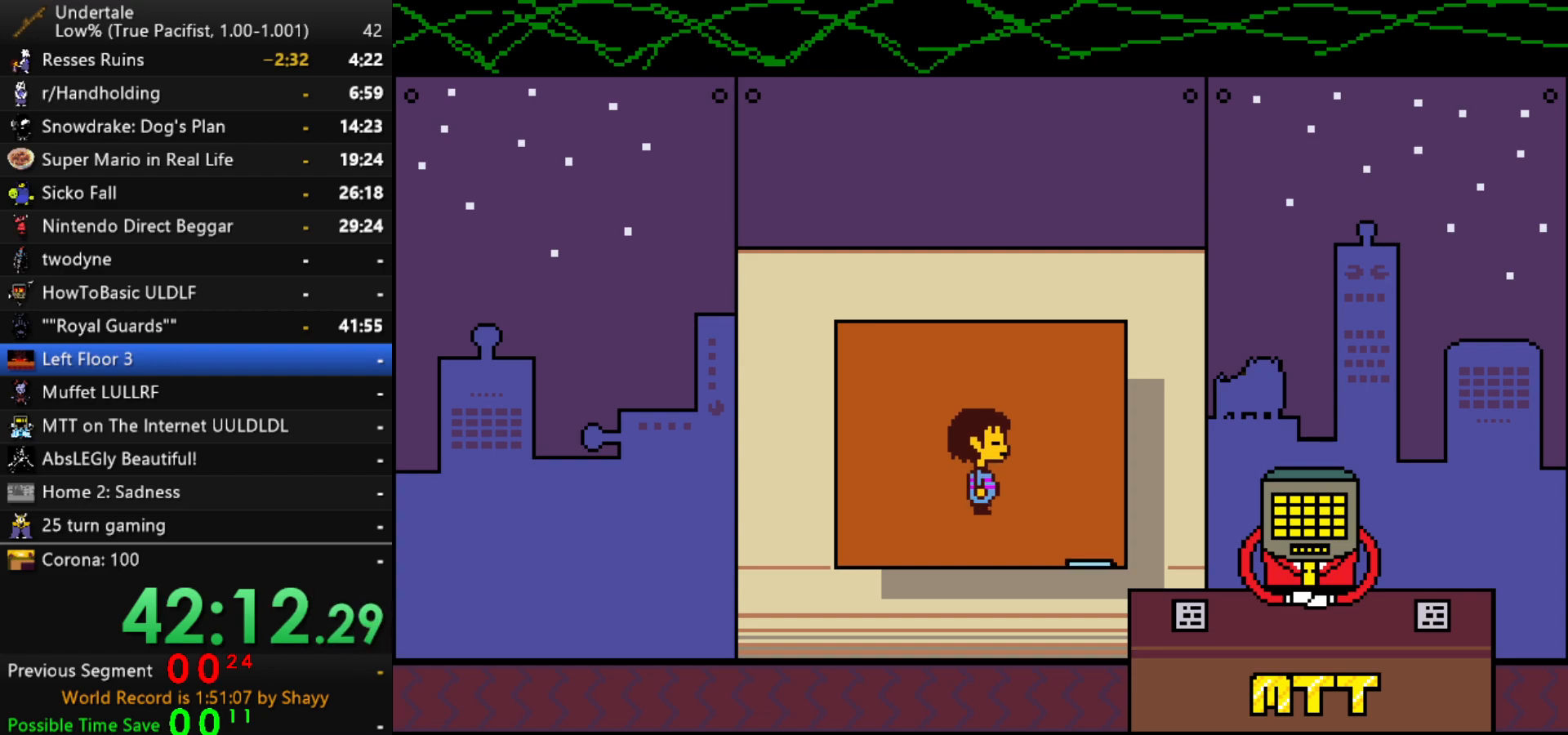
{"keys": ["right"], "events": []}
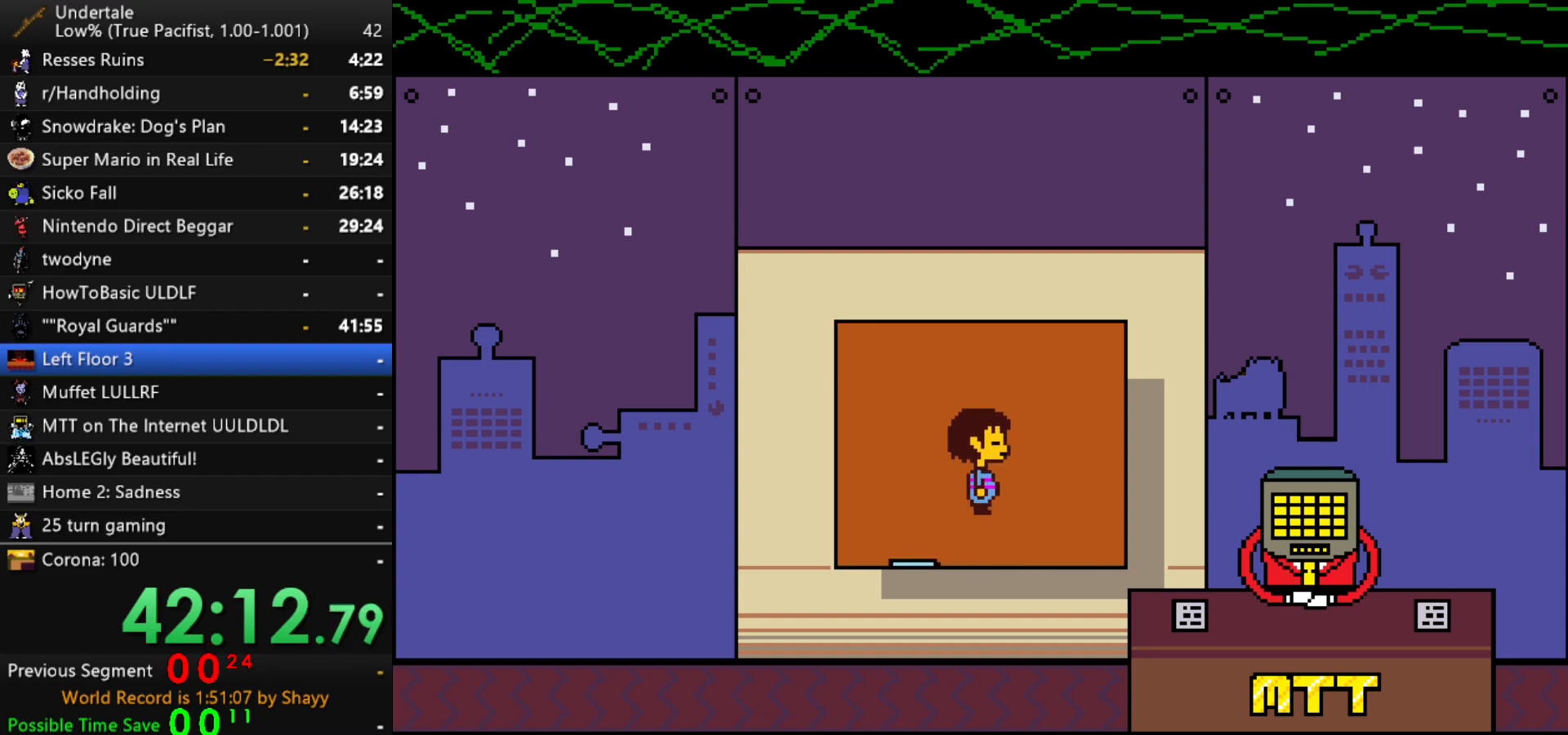
{"keys": ["down", "right", "x", "z"], "events": [[50, "down", "down"], [184, "down", "up"], [184, "z", "down"], [234, "x", "down"], [284, "z", "up"], [334, "x", "up"], [334, "z", "down"], [367, "x", "down"], [367, "z", "up"], [417, "x", "up"], [417, "z", "down"], [467, "down", "down"], [467, "x", "down"]]}
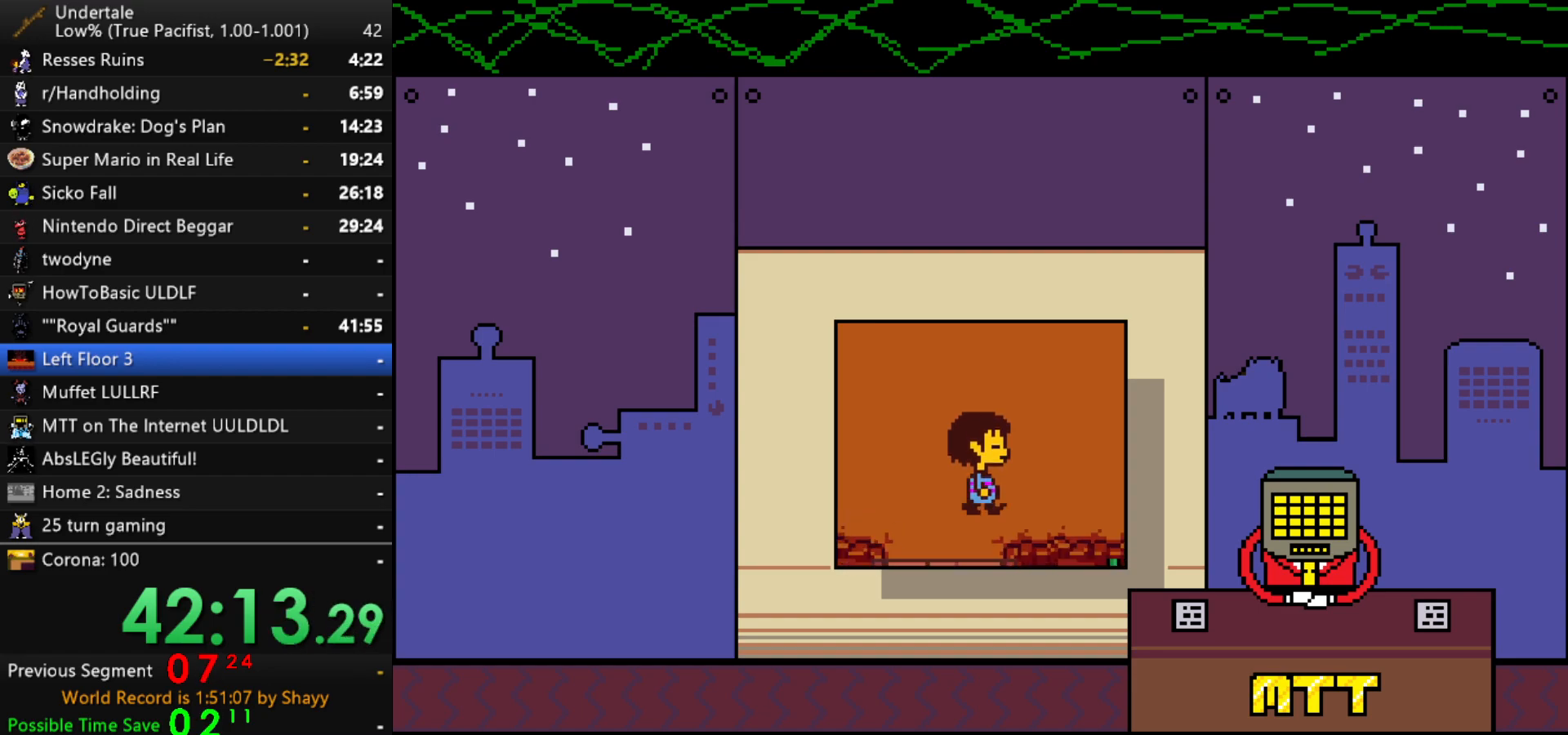
{"keys": [], "events": [[17, "down", "up"], [17, "z", "up"], [67, "x", "up"], [67, "z", "down"], [117, "x", "down"], [167, "x", "up"], [200, "x", "down"], [200, "z", "up"], [250, "x", "up"], [250, "z", "down"], [300, "x", "down"], [300, "z", "up"], [350, "z", "down"], [384, "z", "up"], [434, "right", "up"], [434, "x", "up"], [434, "z", "down"], [484, "z", "up"]]}
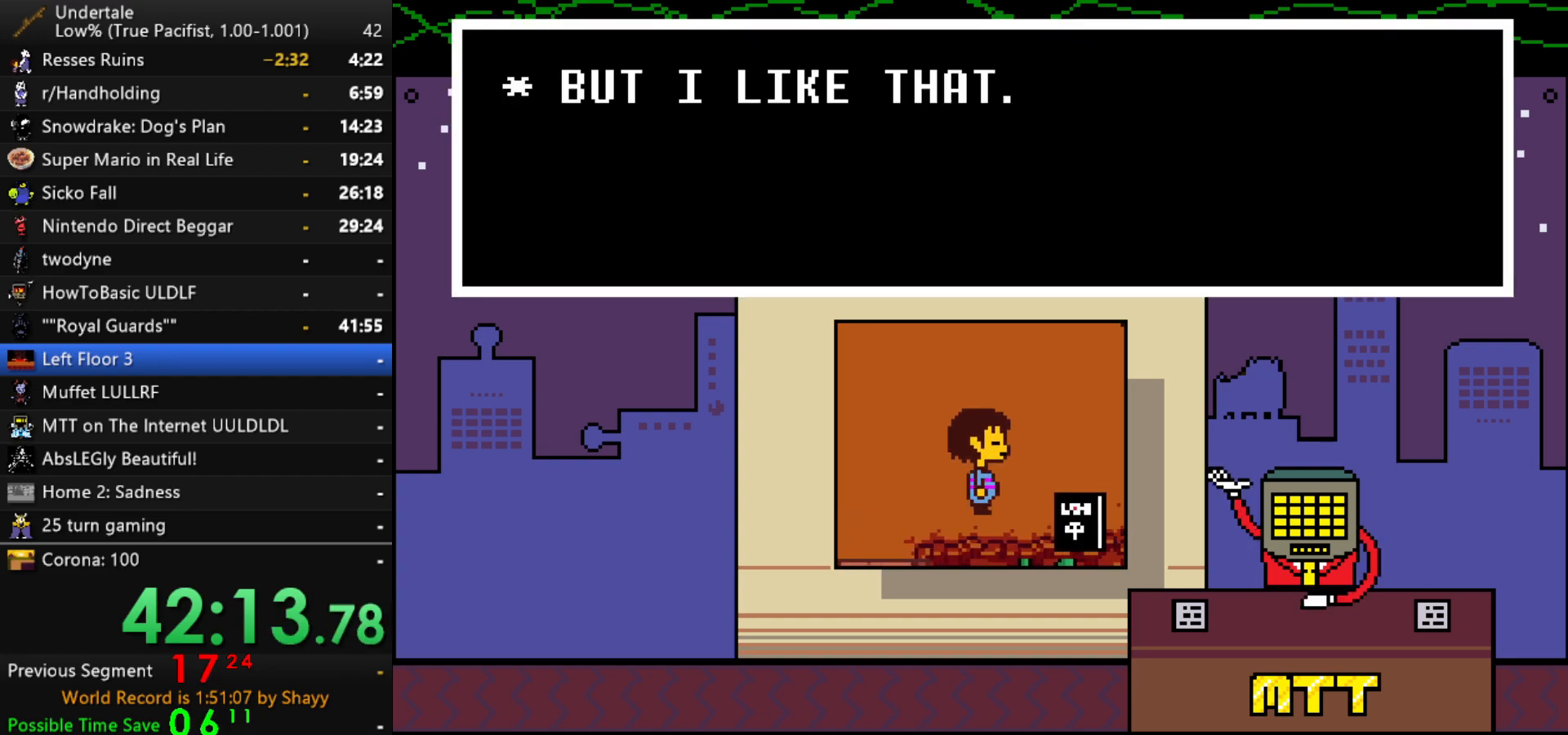
{"keys": [], "events": [[34, "x", "down"], [84, "x", "up"], [84, "z", "down"], [134, "x", "down"], [134, "z", "up"], [167, "x", "up"], [167, "z", "down"], [217, "x", "down"], [217, "z", "up"], [267, "z", "down"], [317, "z", "up"], [350, "z", "down"], [400, "z", "up"], [450, "z", "down"], [500, "x", "up"], [500, "z", "up"]]}
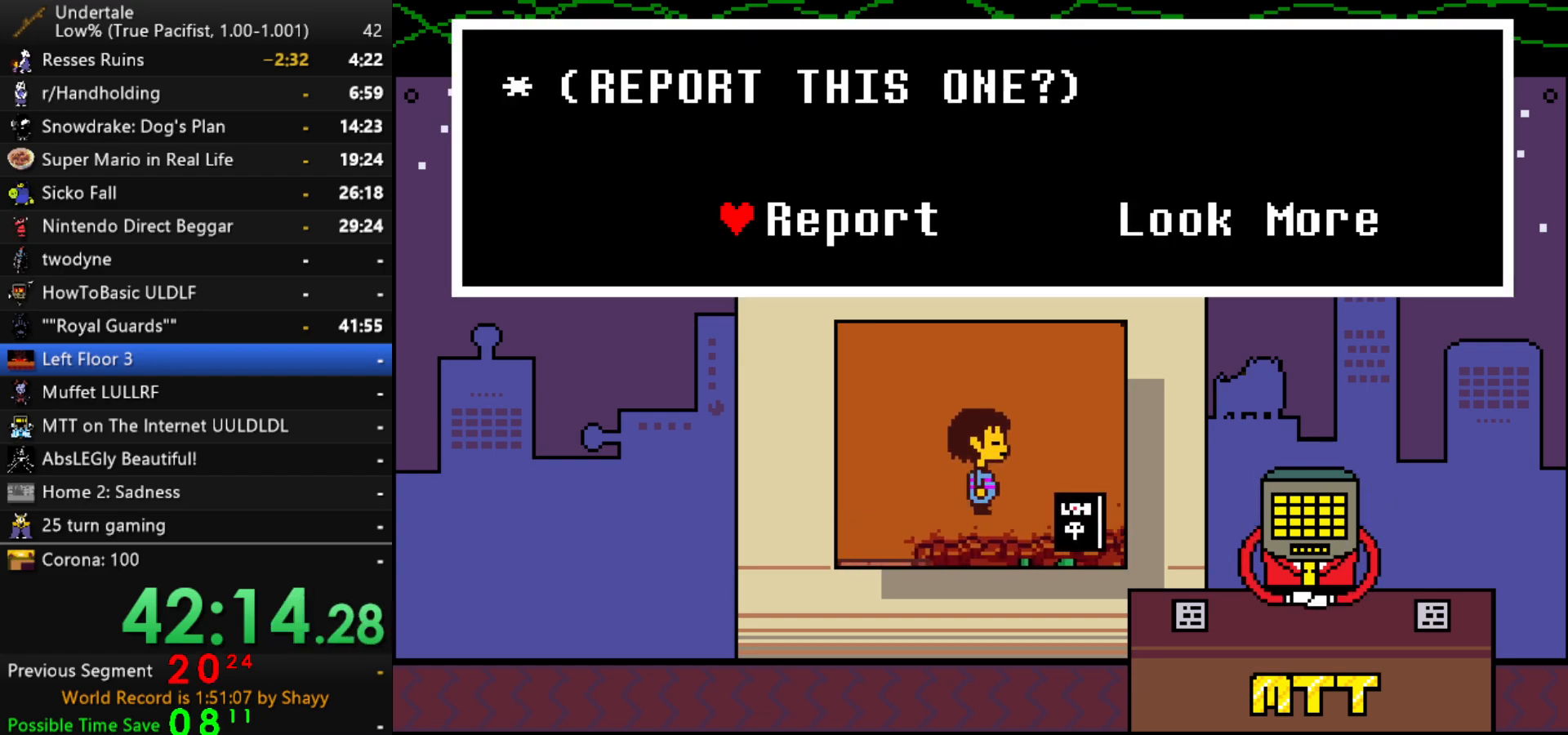
{"keys": [], "events": [[50, "x", "down"], [50, "z", "down"], [100, "x", "up"], [150, "x", "down"], [150, "z", "up"], [184, "x", "up"], [184, "z", "down"], [234, "z", "up"], [284, "x", "down"], [284, "z", "down"], [334, "x", "up"], [384, "x", "down"], [417, "x", "up"], [467, "z", "up"]]}
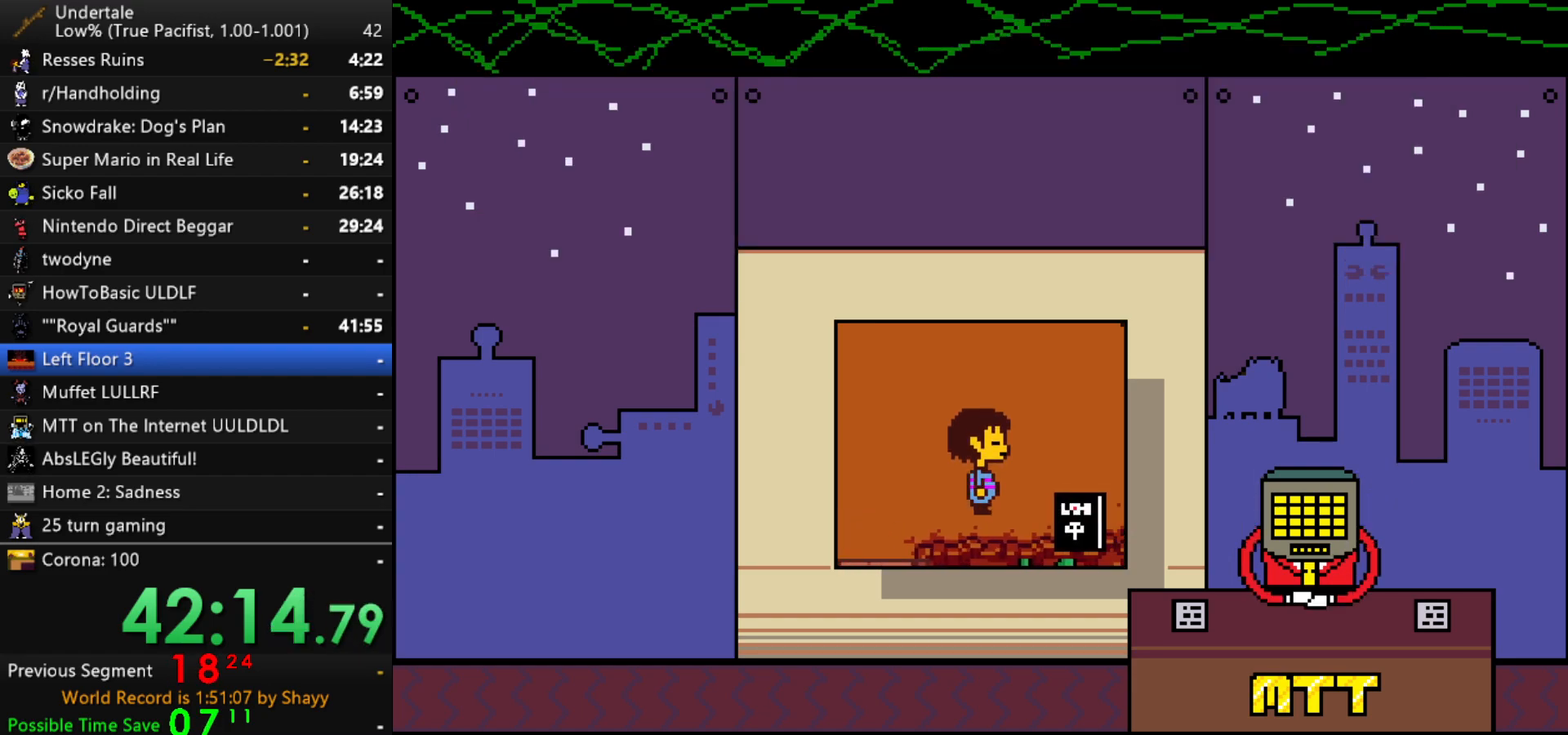
{"keys": ["z"], "events": [[17, "z", "down"], [67, "z", "up"], [117, "x", "down"], [150, "x", "up"], [150, "z", "down"], [250, "x", "down"], [350, "x", "up"], [350, "z", "up"], [434, "x", "down"], [484, "x", "up"], [484, "z", "down"]]}
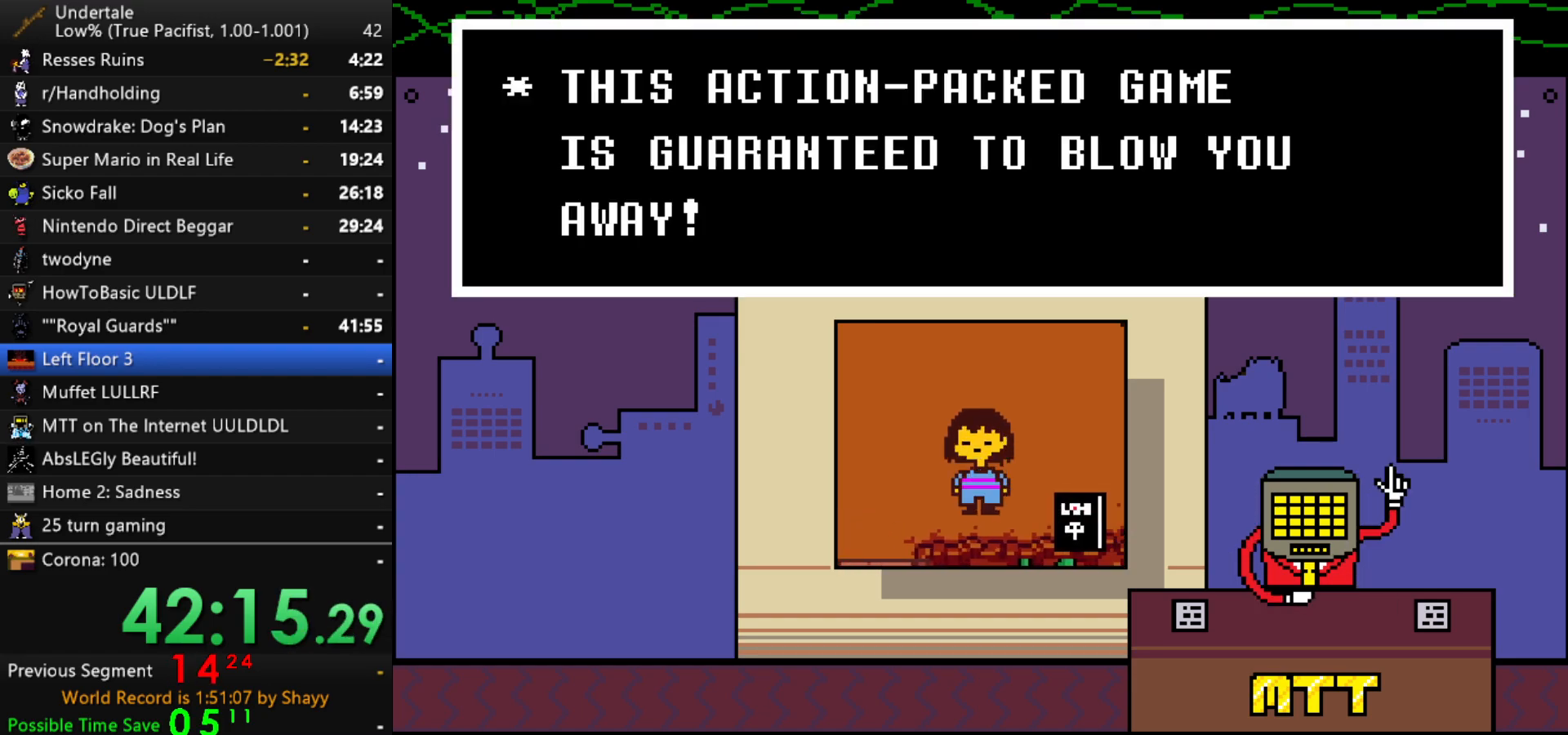
{"keys": ["return", "shift"], "events": [[34, "shift", "down"], [34, "z", "up"], [84, "return", "down"], [134, "return", "up"], [134, "shift", "up"], [167, "x", "down"], [167, "z", "down"], [217, "x", "up"], [267, "shift", "down"], [267, "z", "up"], [317, "shift", "up"], [367, "x", "down"], [417, "x", "up"], [417, "z", "down"], [450, "shift", "down"], [450, "z", "up"], [500, "return", "down"]]}
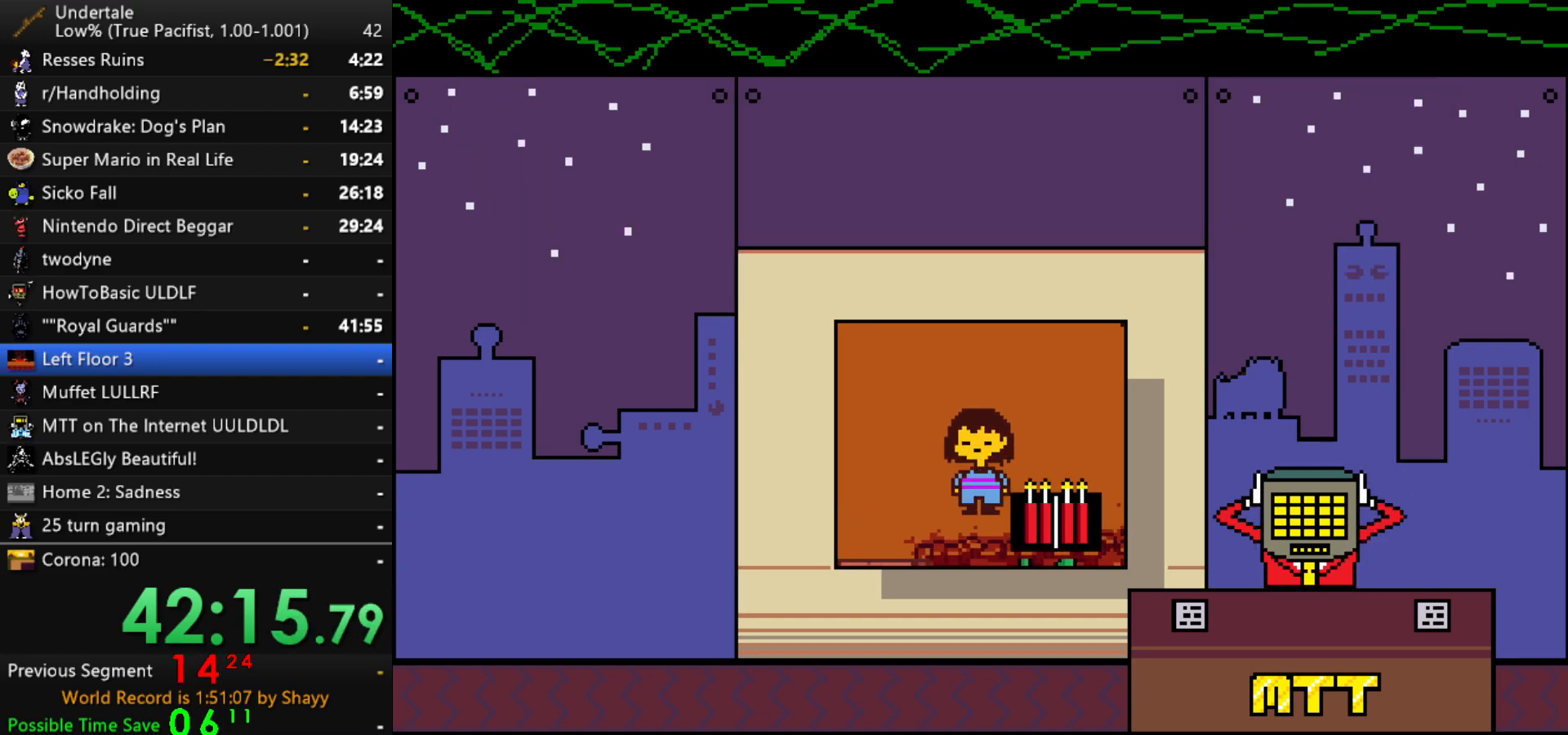
{"keys": [], "events": [[50, "return", "up"], [50, "shift", "up"], [100, "x", "down"], [100, "z", "down"], [150, "x", "up"], [150, "z", "up"], [184, "return", "down"], [184, "shift", "down"], [234, "return", "up"], [234, "shift", "up"], [284, "x", "down"], [334, "z", "down"], [384, "shift", "down"], [384, "x", "up"], [384, "z", "up"], [417, "return", "down"], [467, "return", "up"], [467, "shift", "up"]]}
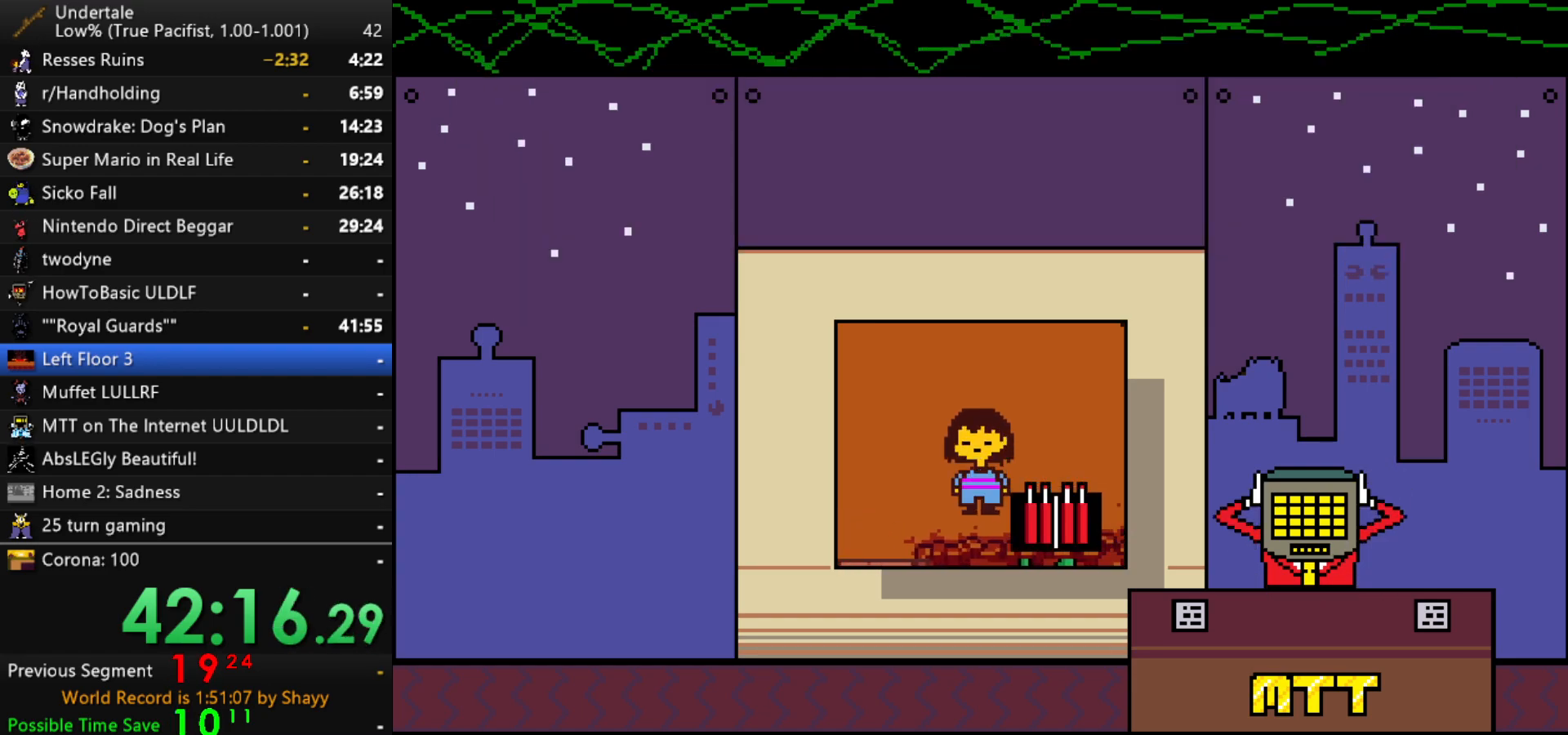
{"keys": ["x", "z"], "events": [[17, "x", "down"], [67, "z", "down"], [117, "shift", "down"], [117, "x", "up"], [117, "z", "up"], [150, "shift", "up"], [250, "x", "down"], [250, "z", "down"], [300, "x", "up"], [300, "z", "up"], [350, "return", "down"], [350, "shift", "down"], [384, "return", "up"], [384, "shift", "up"], [434, "x", "down"], [484, "z", "down"]]}